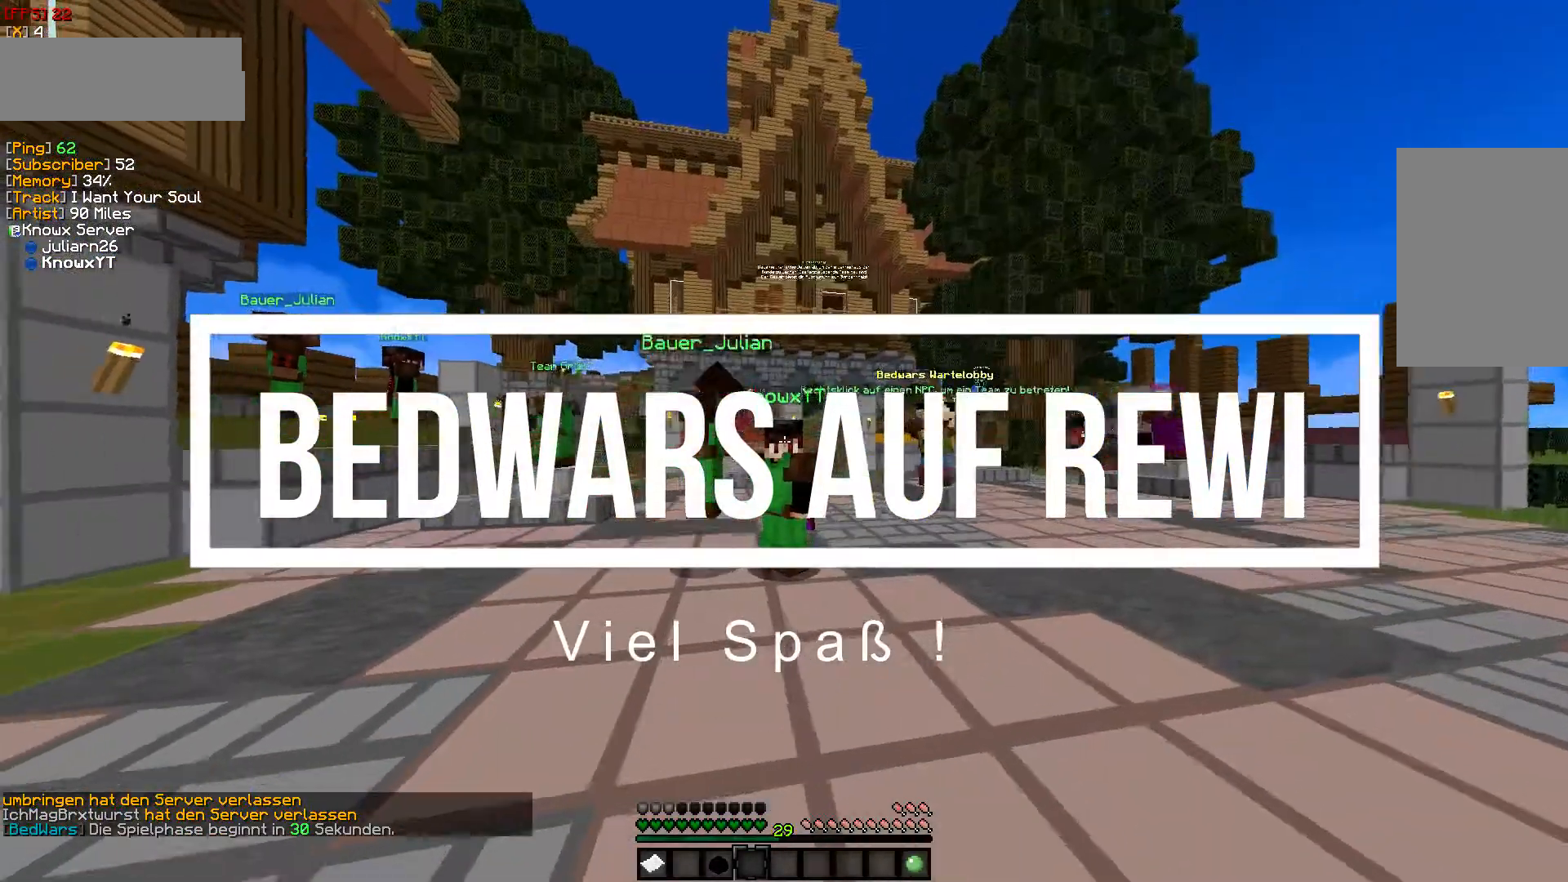
Gameplay with keyboard and mouse; each line is a JSON object with the keys and mouse buttons held at the frame after it. "events" lists presses ("down") and releases ("up") of "a", "d", "s", "w", "mouse_left" and "mouse_right" between this image and that frame as [ms after this image, input, new state], when the widget could be followed in between. "mouse_left", "mouse_right" = the "left", "right" buttons of the "mouse" list. No other keys are recorded. Fast repeated clicks can show as one long hold. Mouse movement is not recorded.
{"keys": [], "mouse": [], "events": [[133, "mouse_left", "down"], [383, "mouse_left", "up"]]}
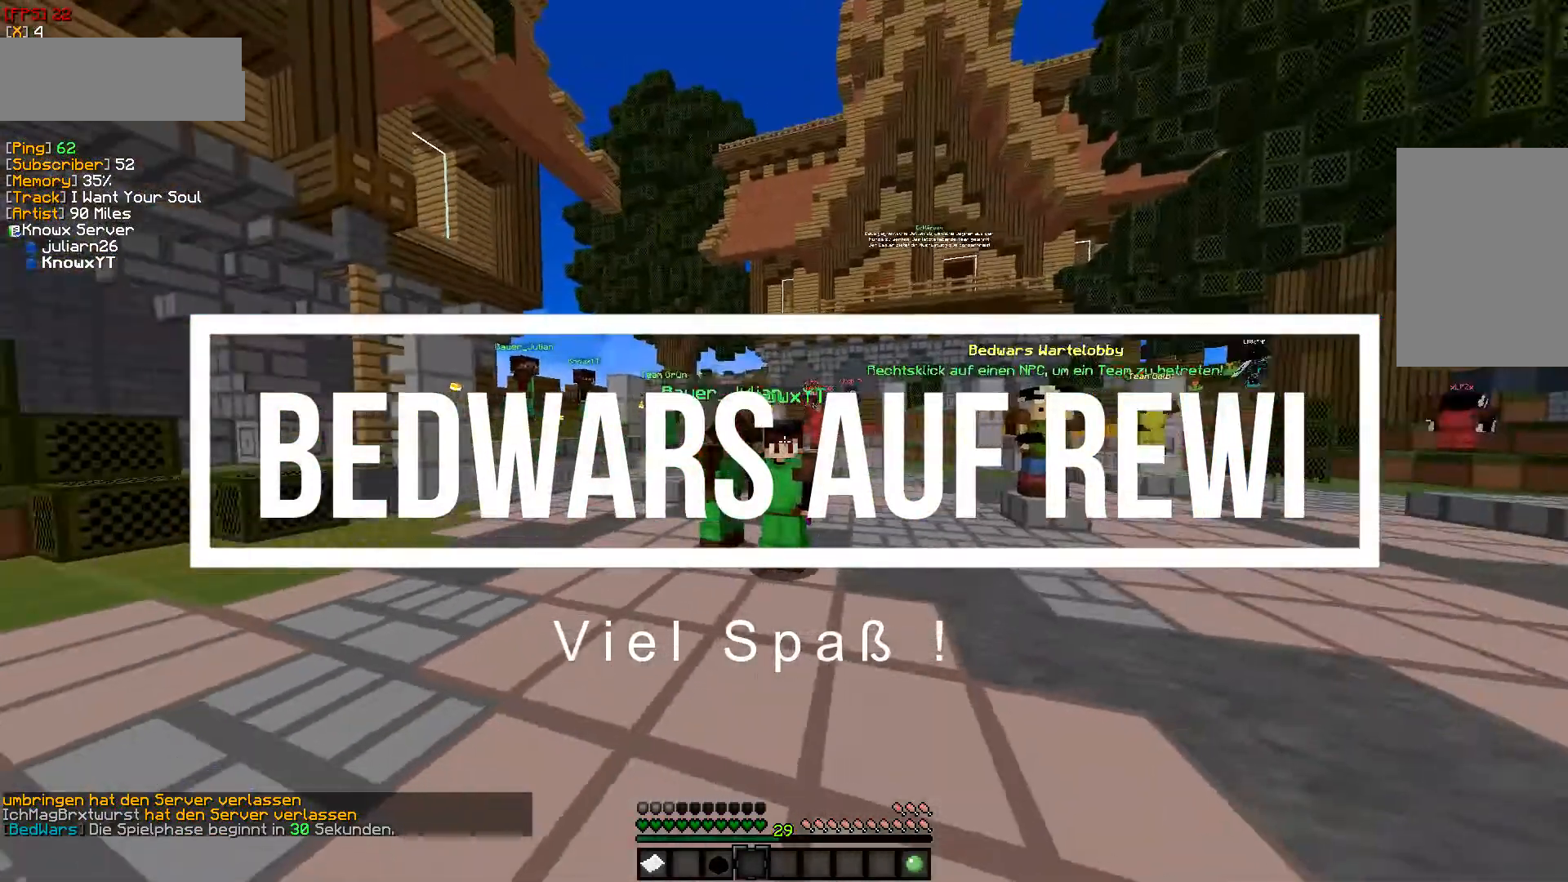
{"keys": [], "mouse": ["left"], "events": [[200, "mouse_left", "down"], [383, "mouse_left", "up"], [433, "mouse_left", "down"]]}
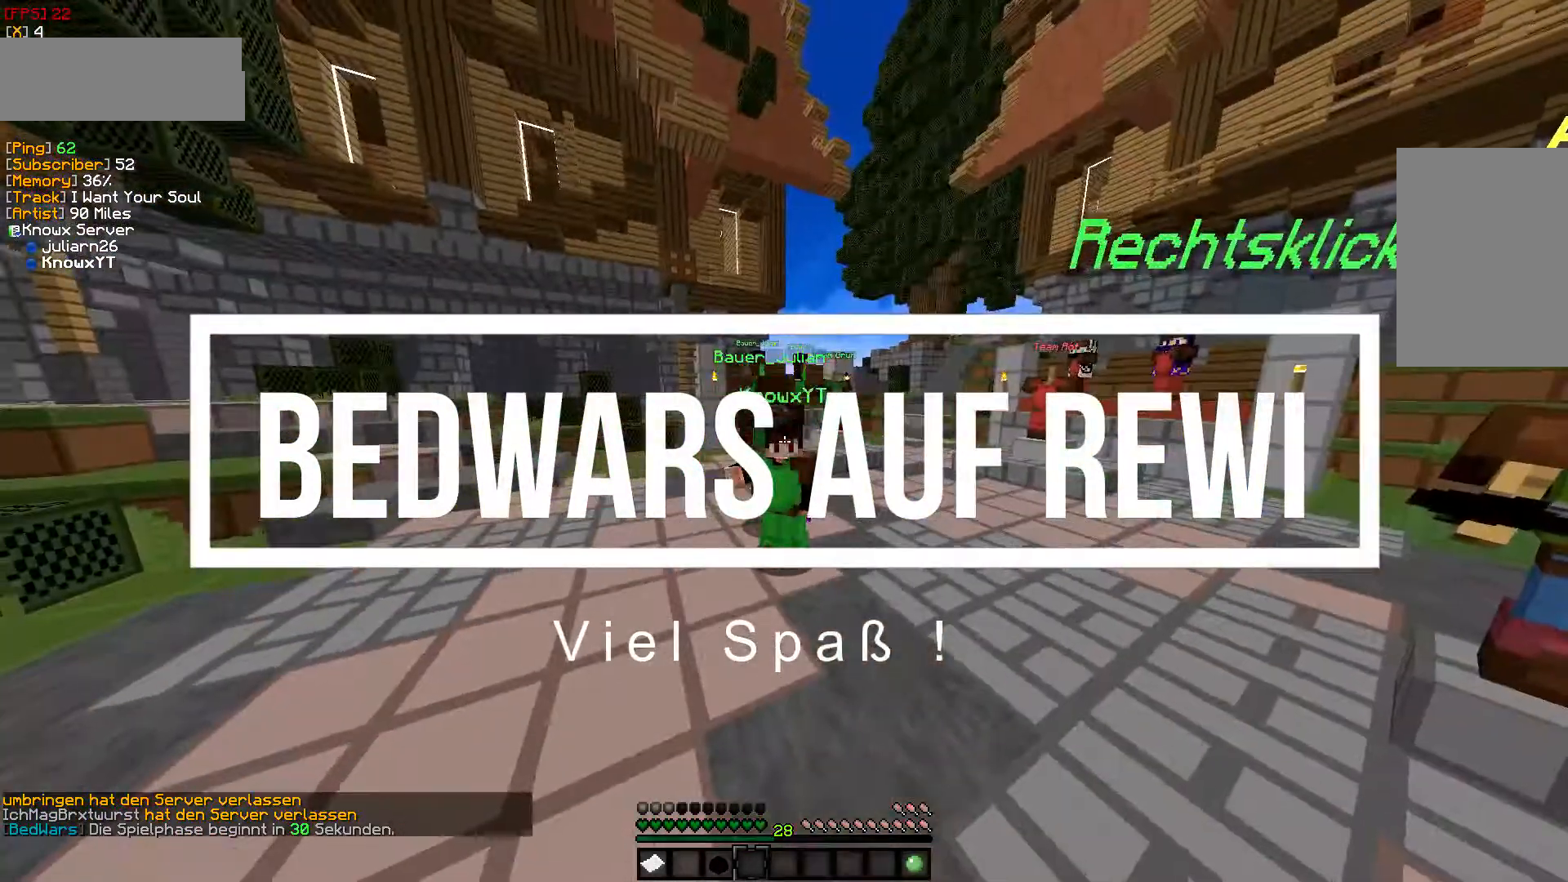
{"keys": [], "mouse": [], "events": [[50, "mouse_left", "up"], [83, "mouse_left", "down"], [267, "mouse_left", "up"]]}
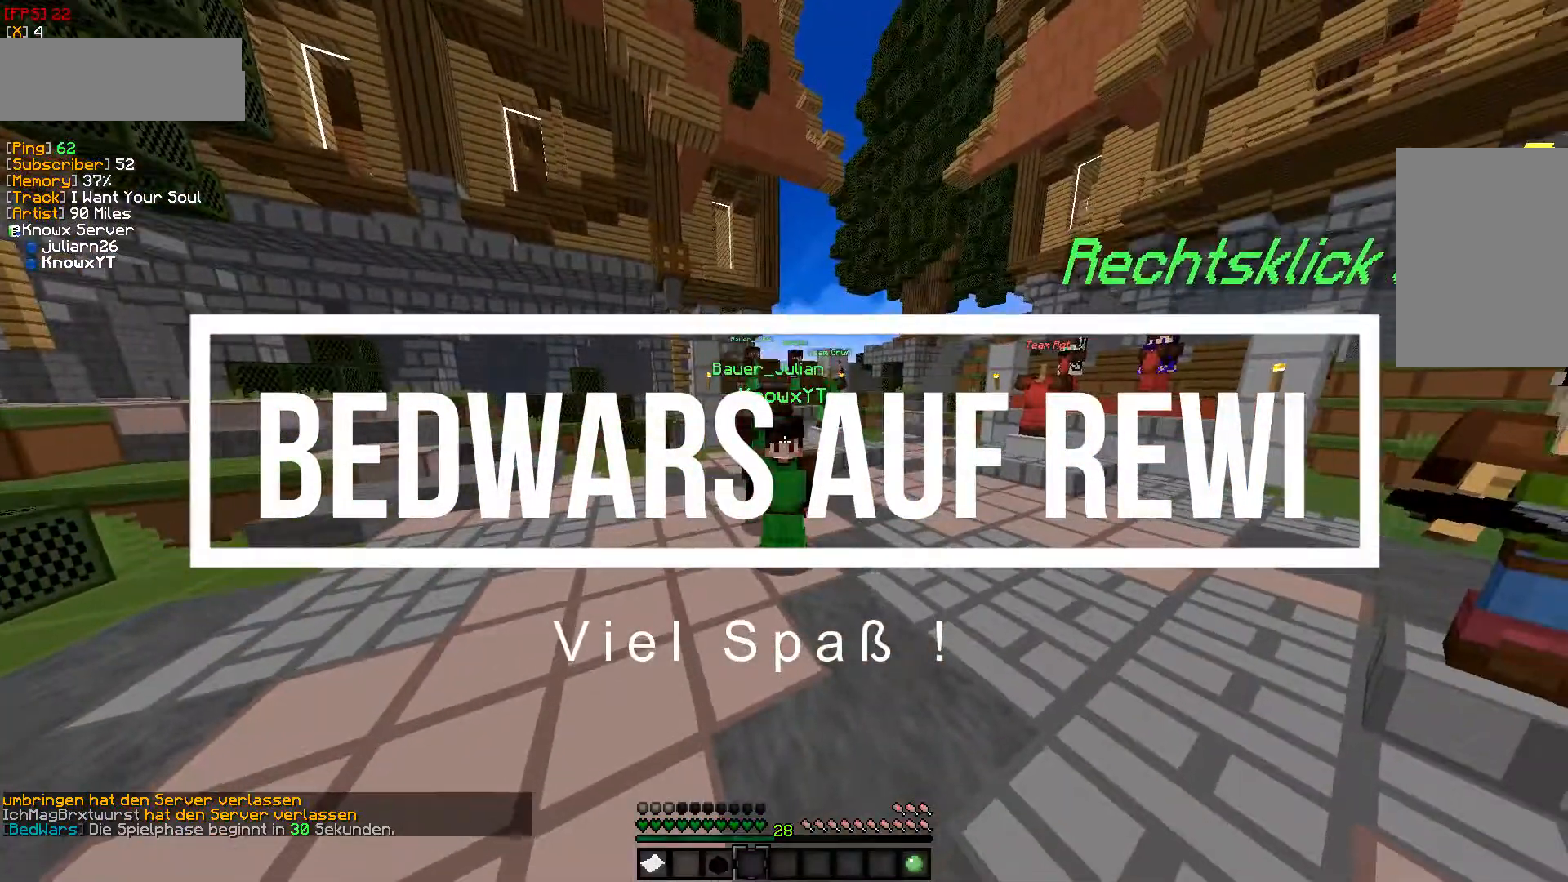
{"keys": [], "mouse": [], "events": []}
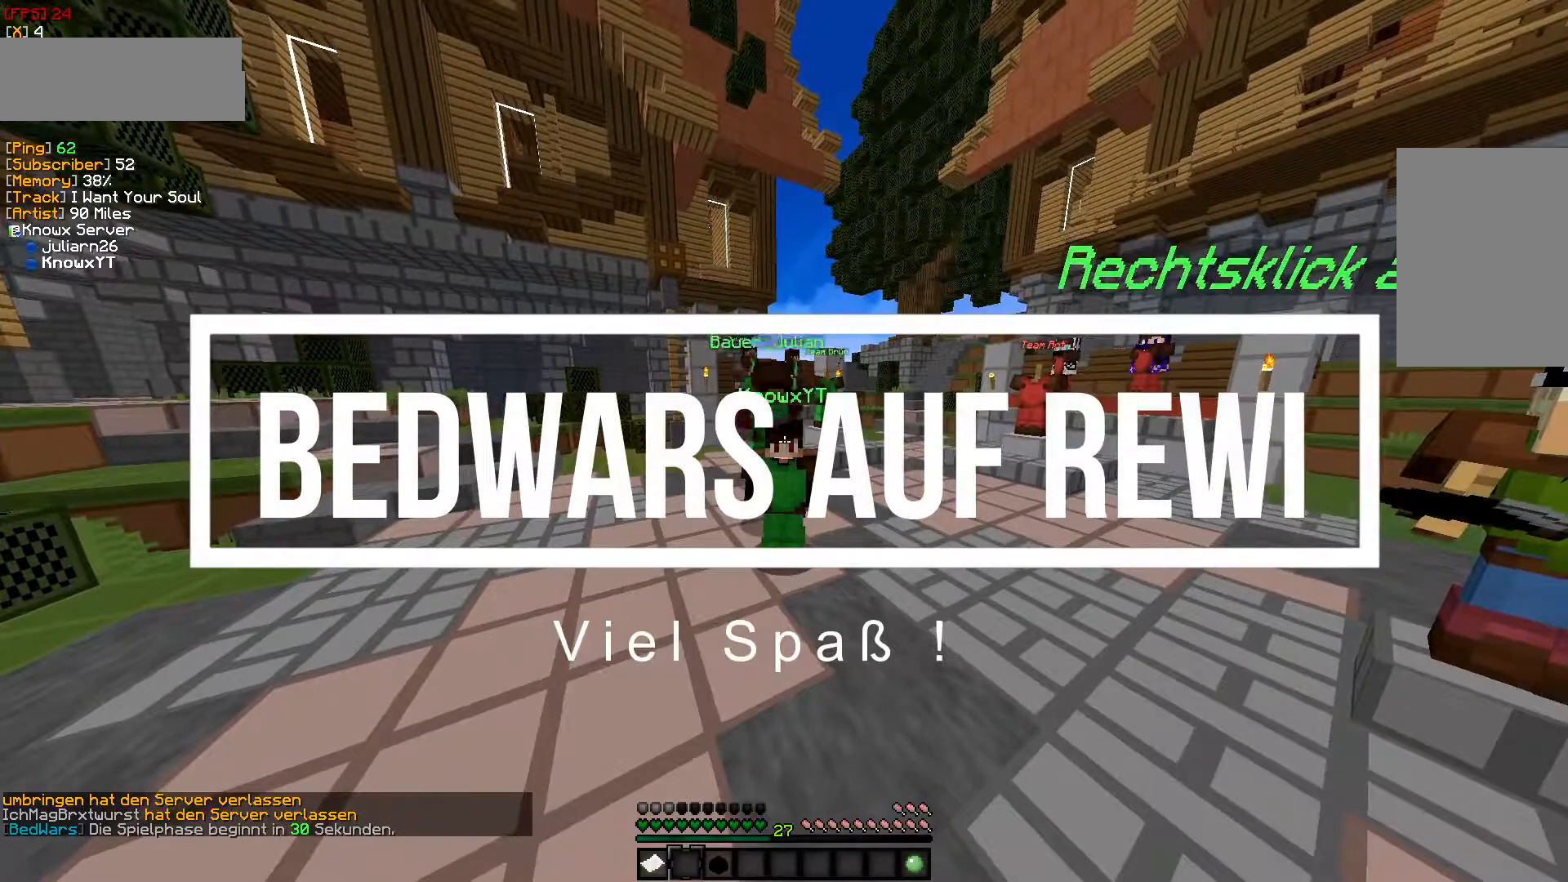
{"keys": [], "mouse": [], "events": [[50, "mouse_left", "down"], [183, "mouse_left", "up"]]}
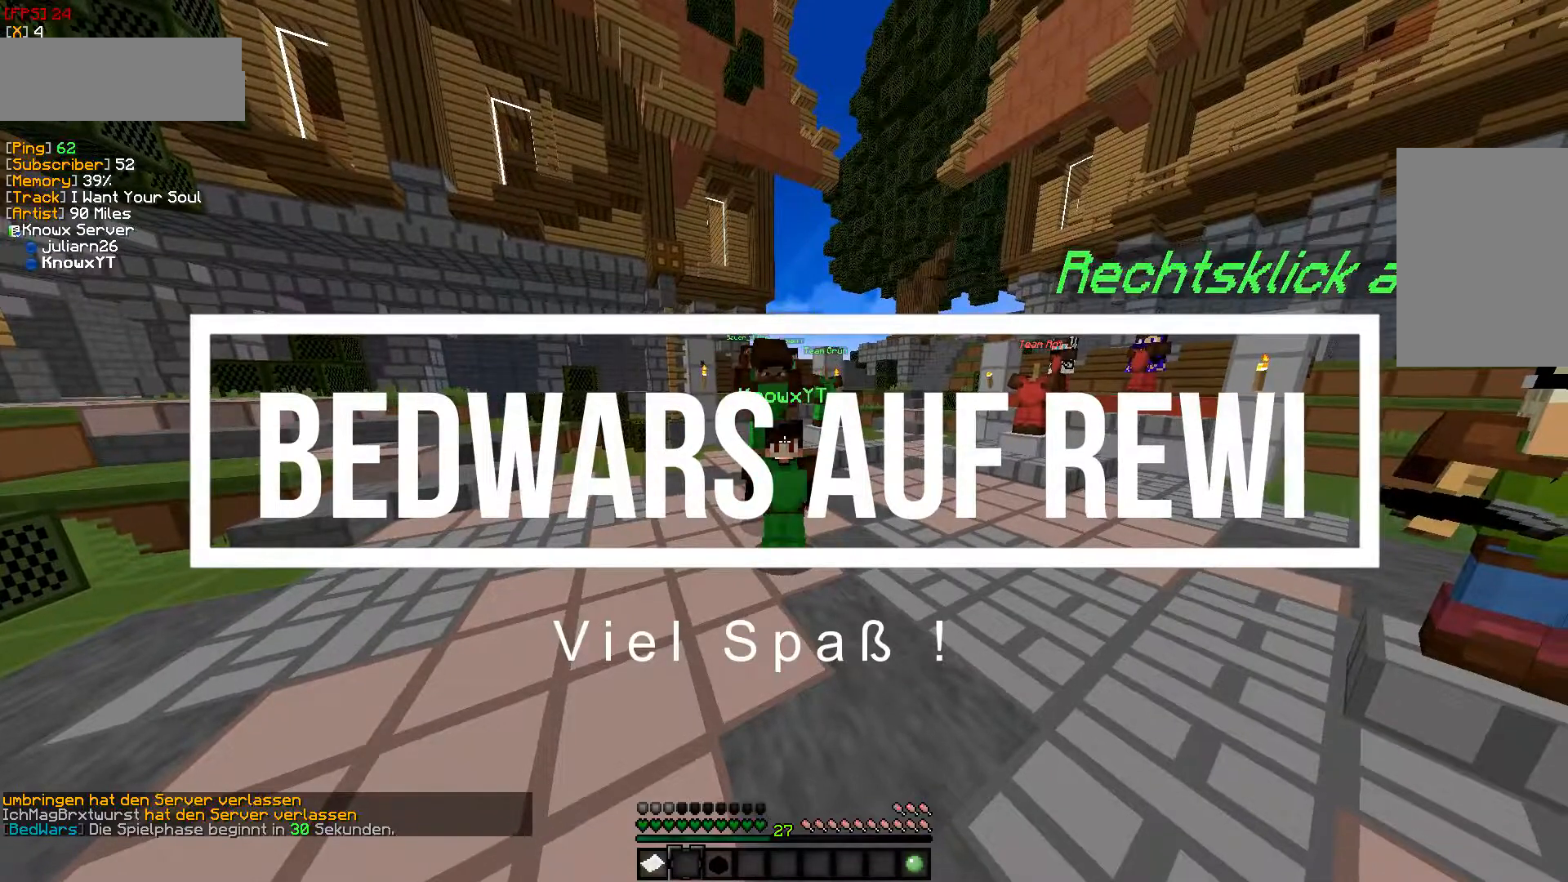
{"keys": [], "mouse": [], "events": []}
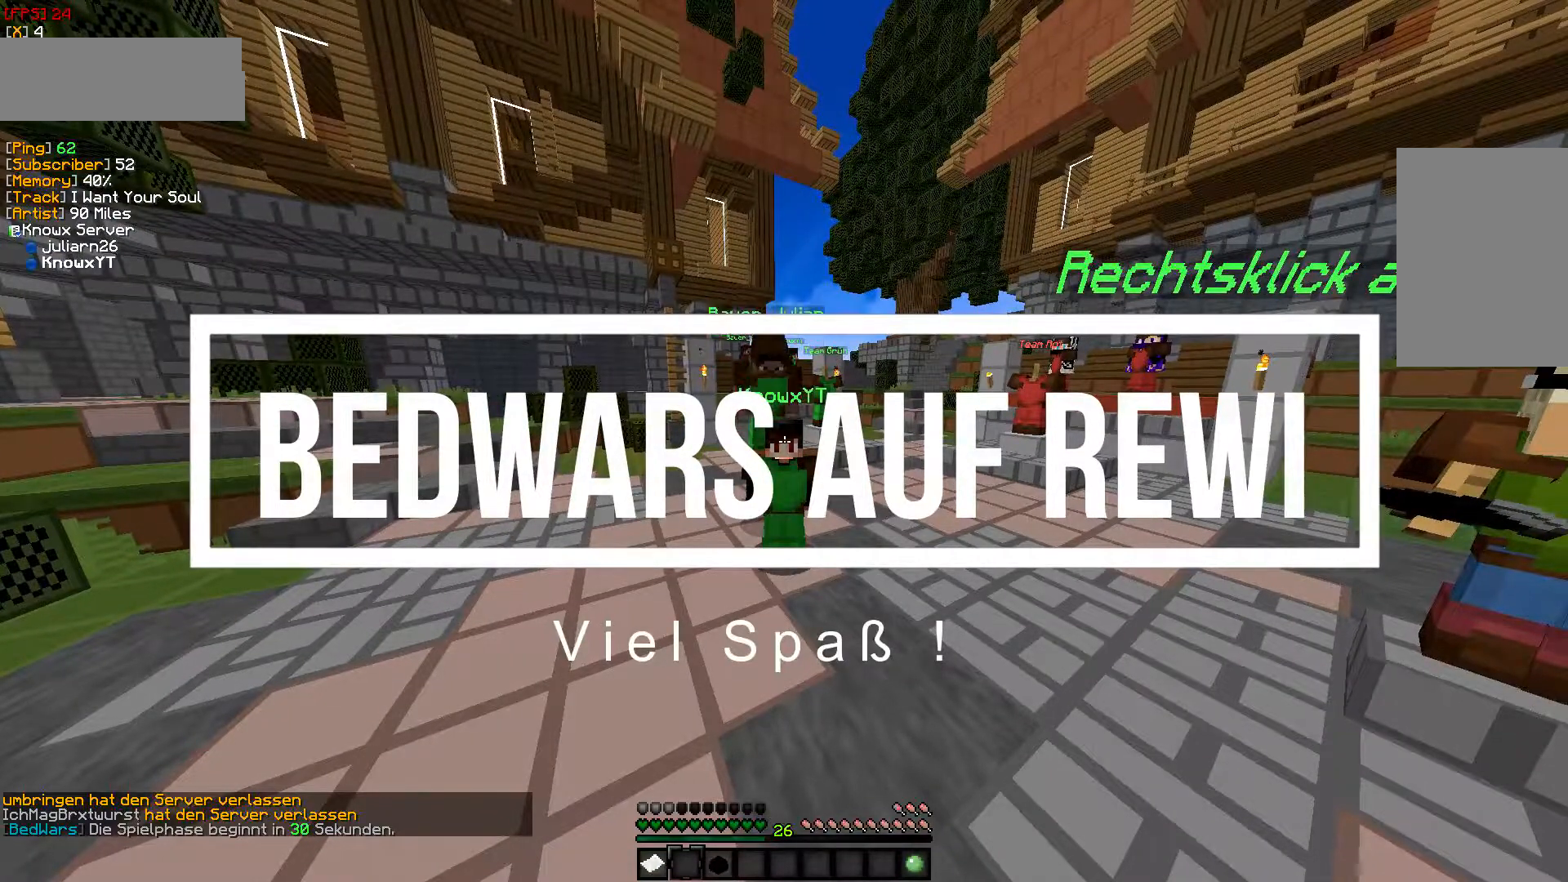
{"keys": [], "mouse": [], "events": []}
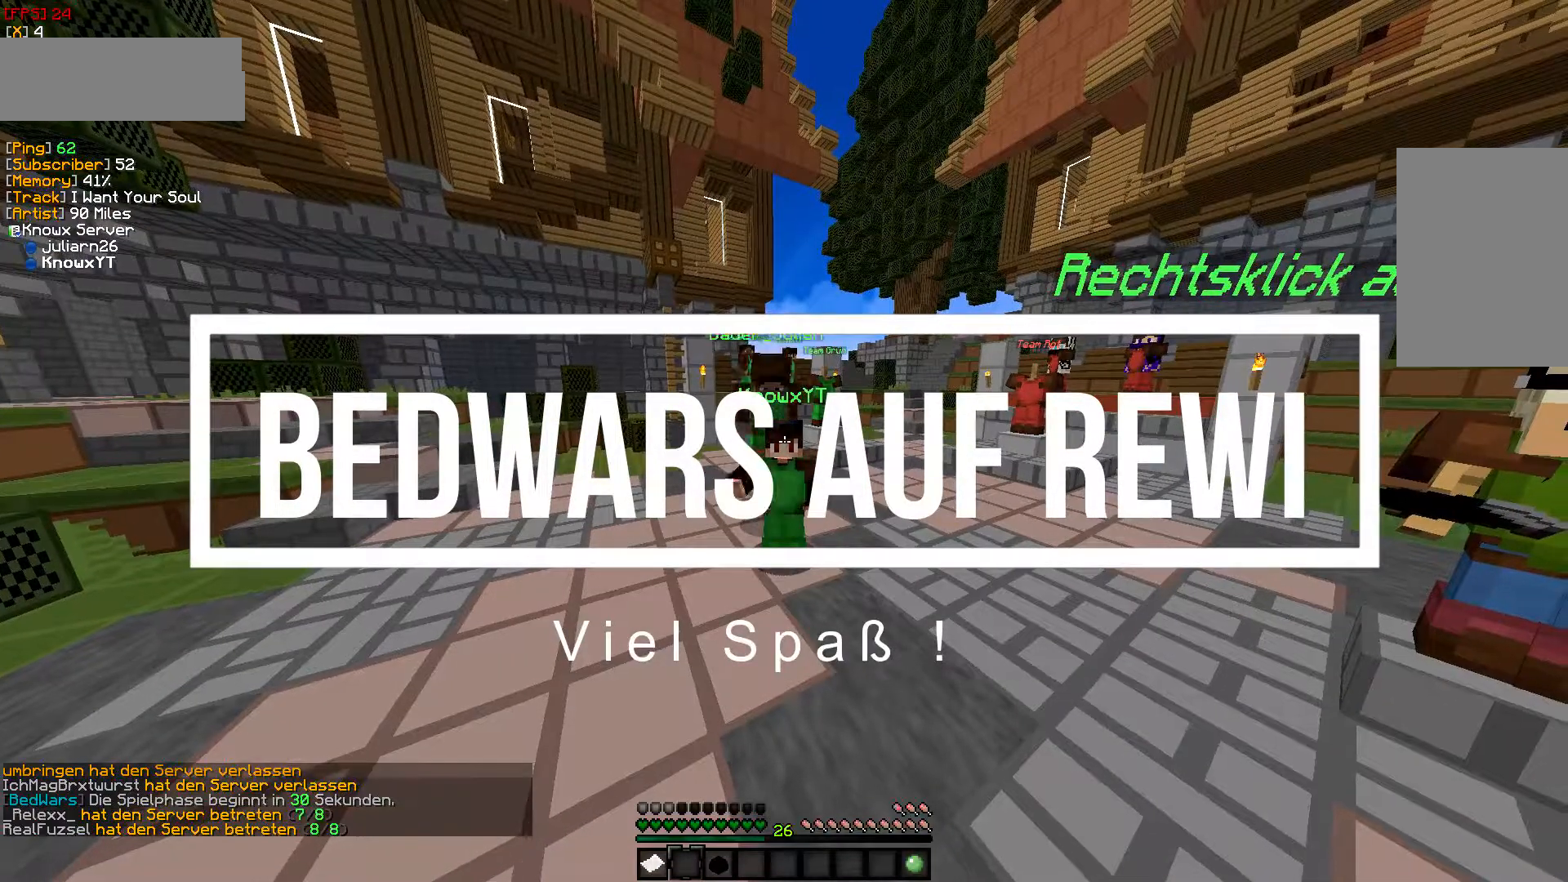
{"keys": [], "mouse": [], "events": [[300, "mouse_left", "down"], [500, "mouse_left", "up"]]}
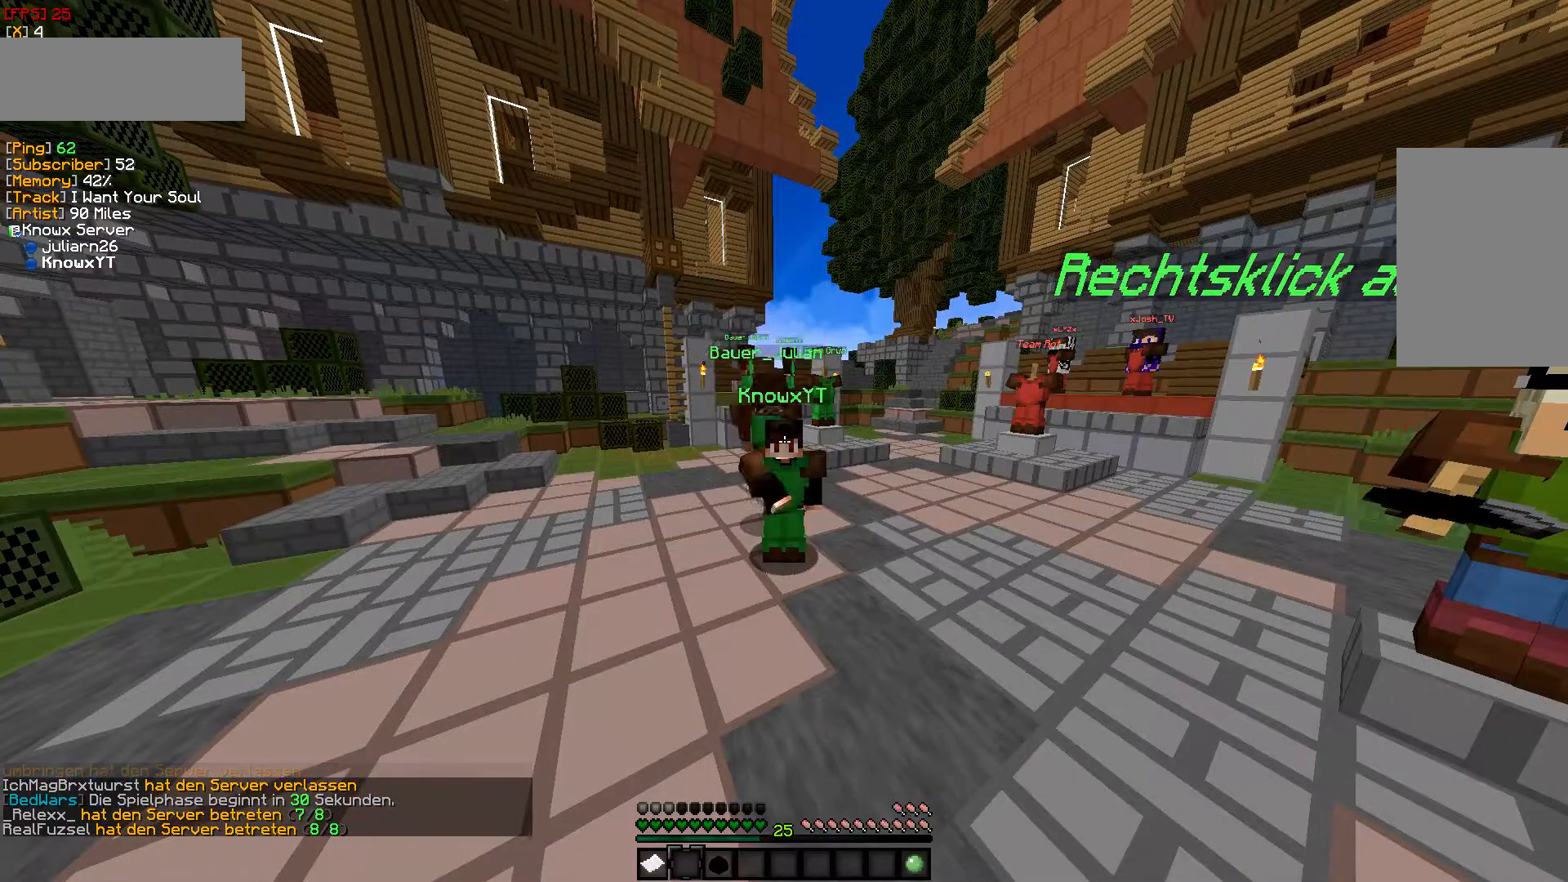
{"keys": [], "mouse": [], "events": []}
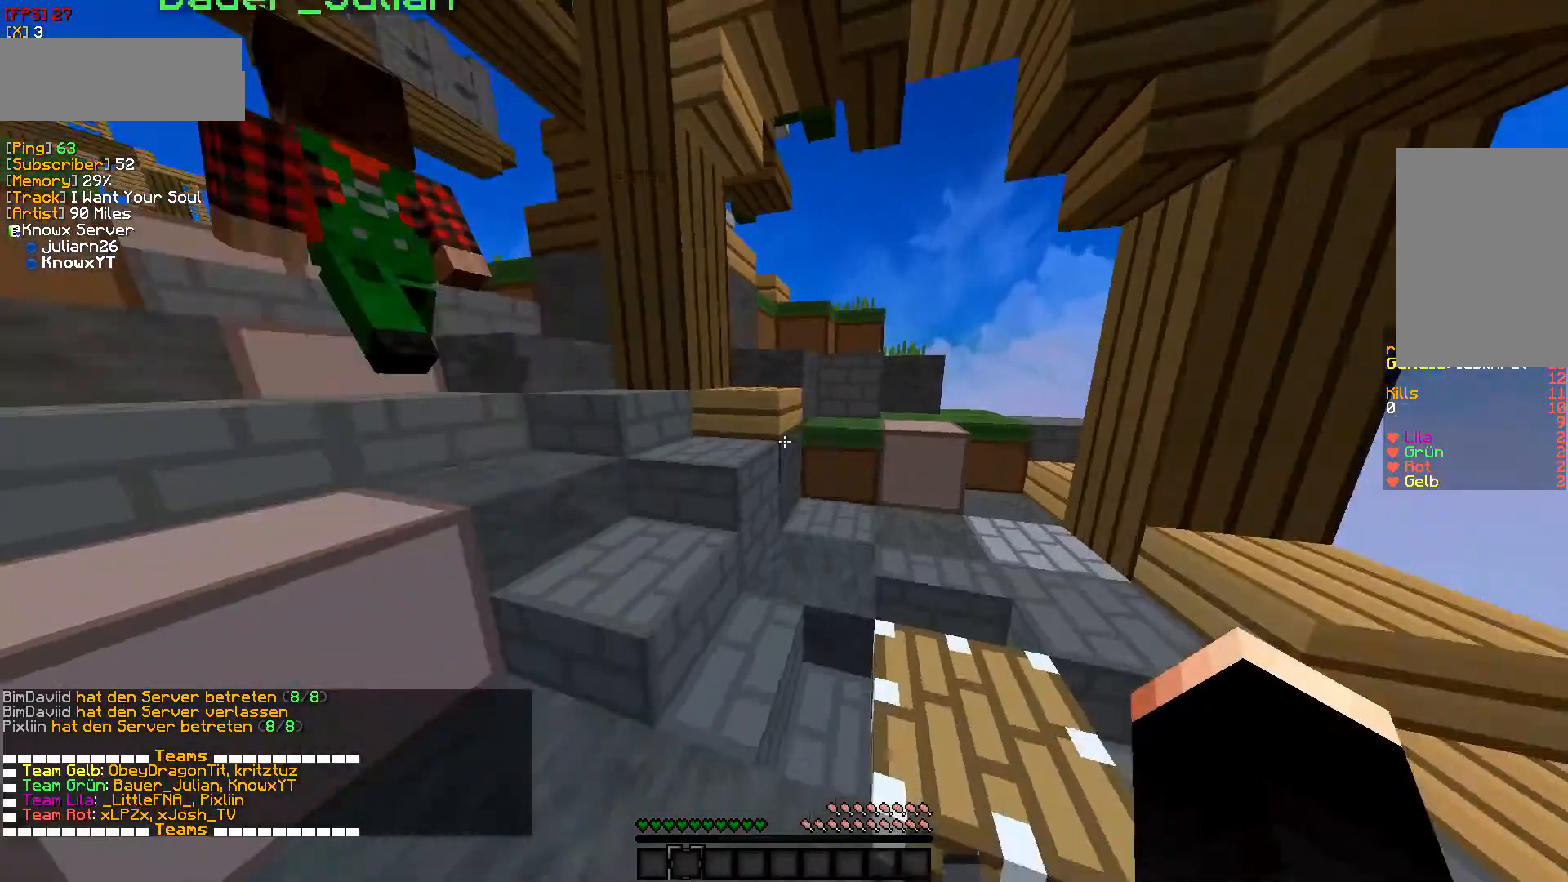
{"keys": ["w"], "mouse": [], "events": [[433, "w", "down"]]}
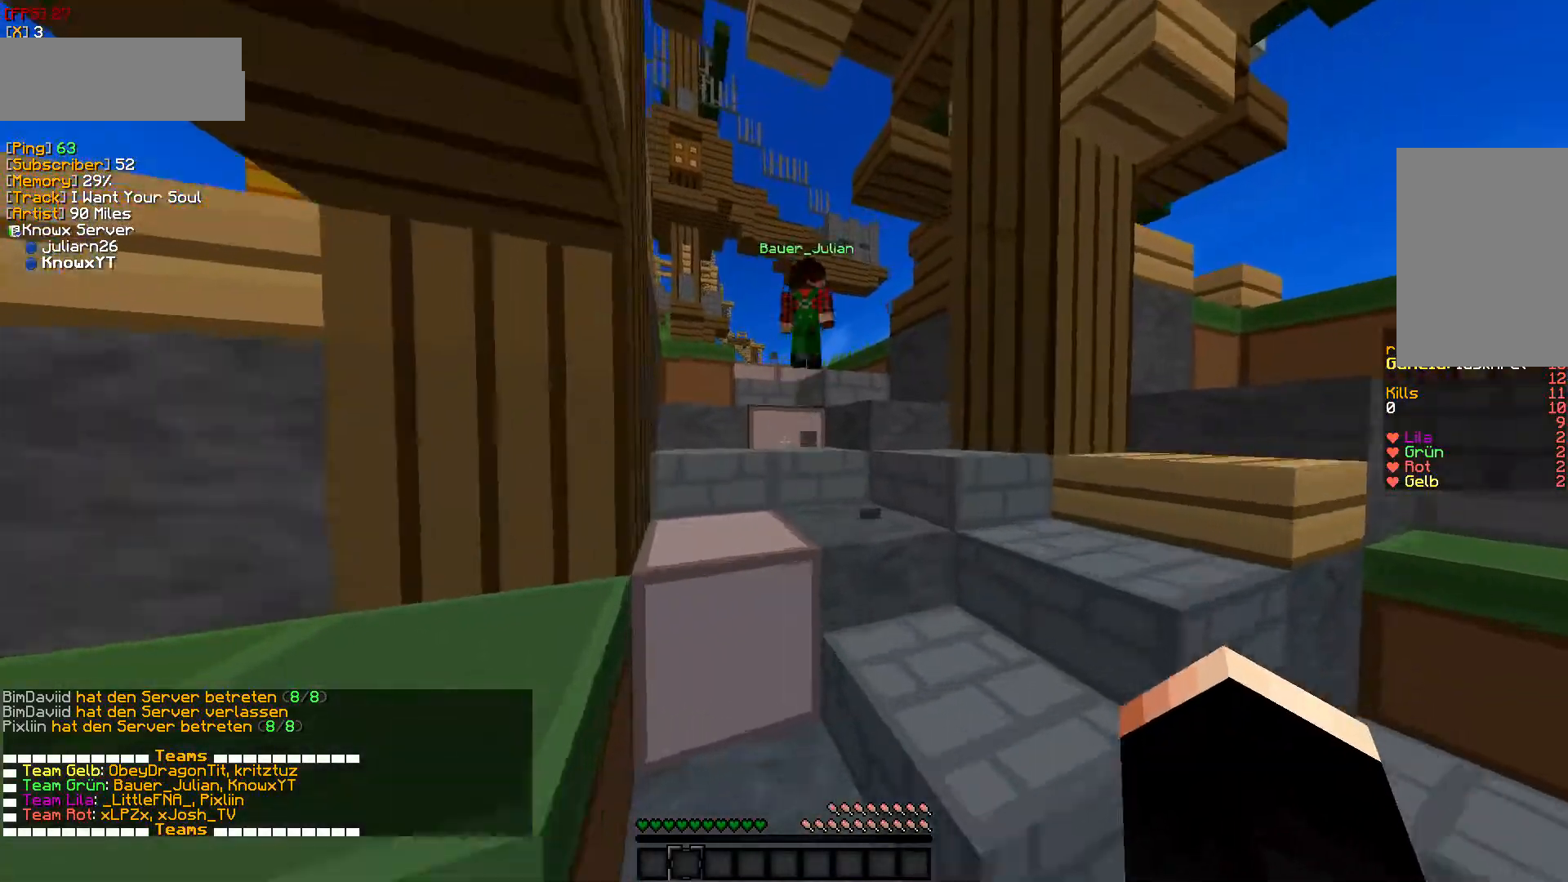
{"keys": ["w"], "mouse": [], "events": []}
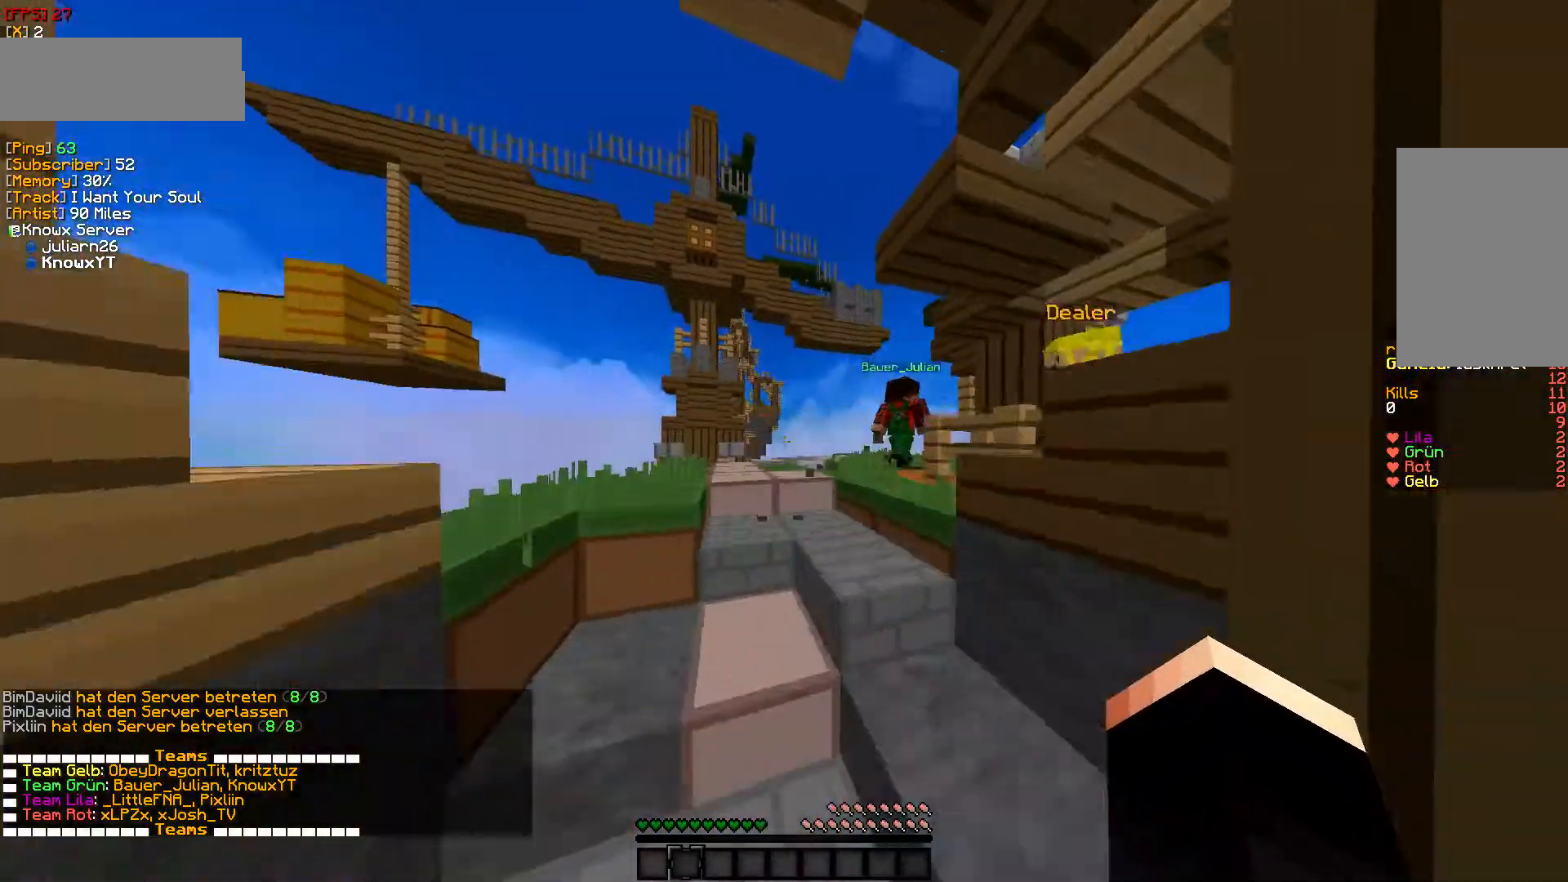
{"keys": ["w"], "mouse": [], "events": []}
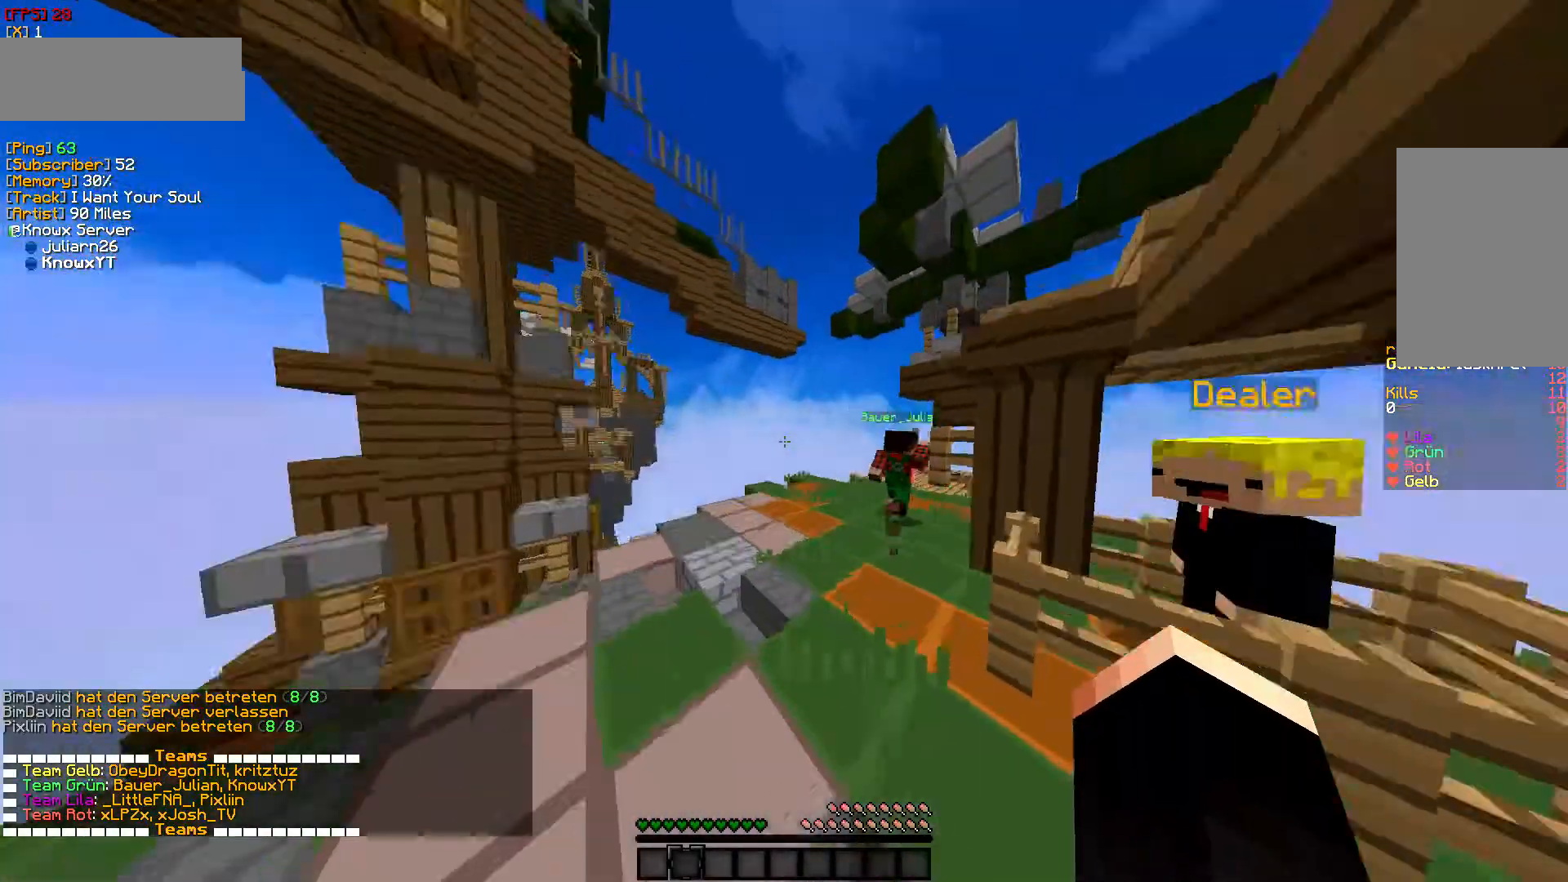
{"keys": ["w"], "mouse": [], "events": []}
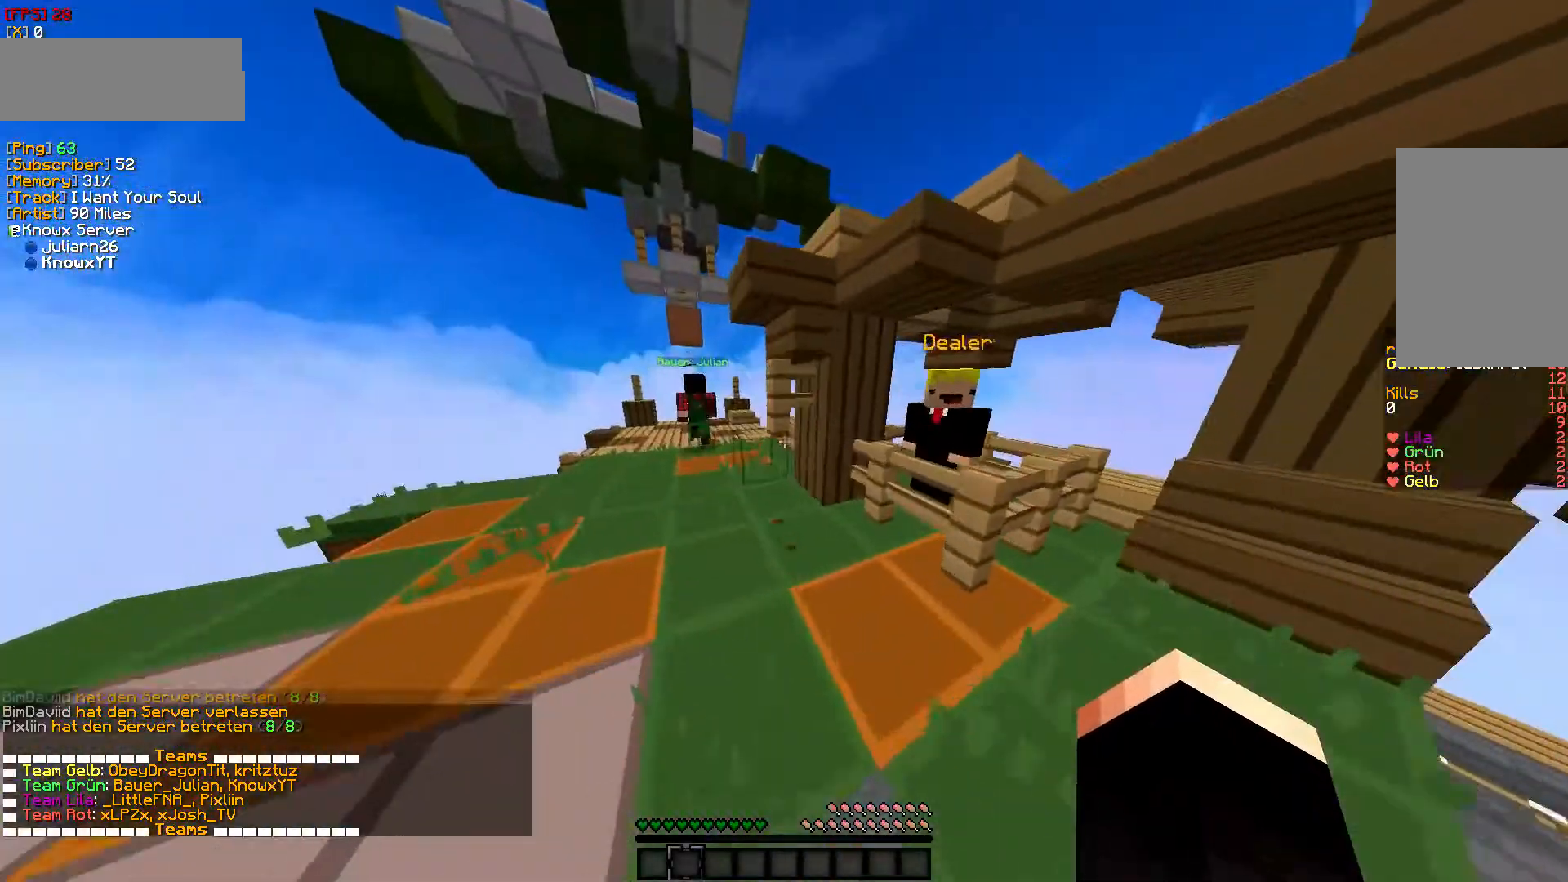
{"keys": [], "mouse": [], "events": [[150, "w", "up"]]}
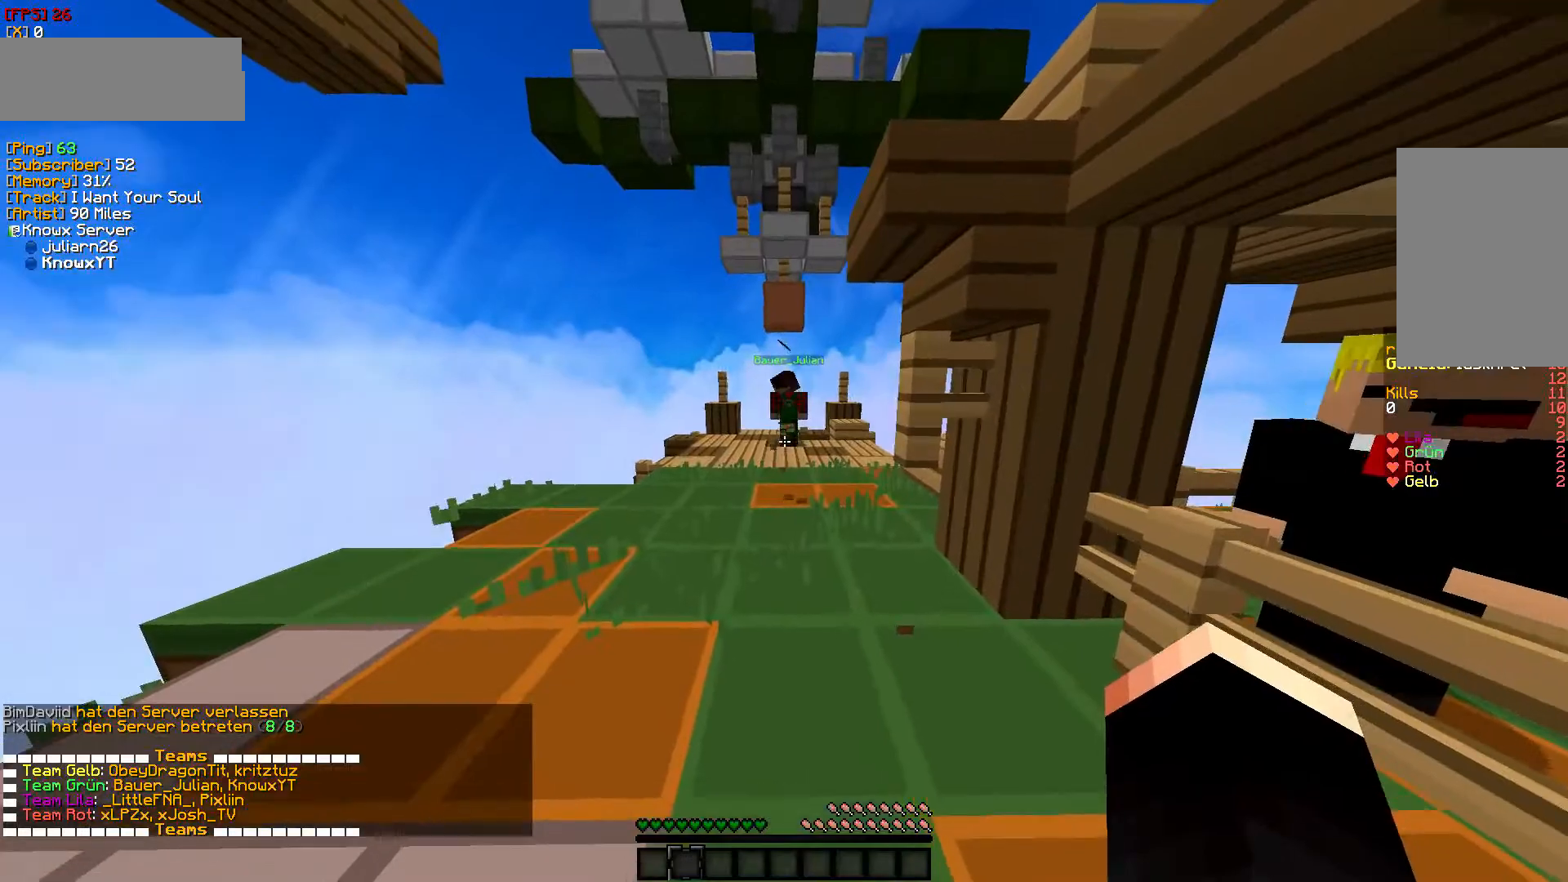
{"keys": ["w"], "mouse": [], "events": [[17, "w", "down"], [167, "w", "up"], [233, "w", "down"]]}
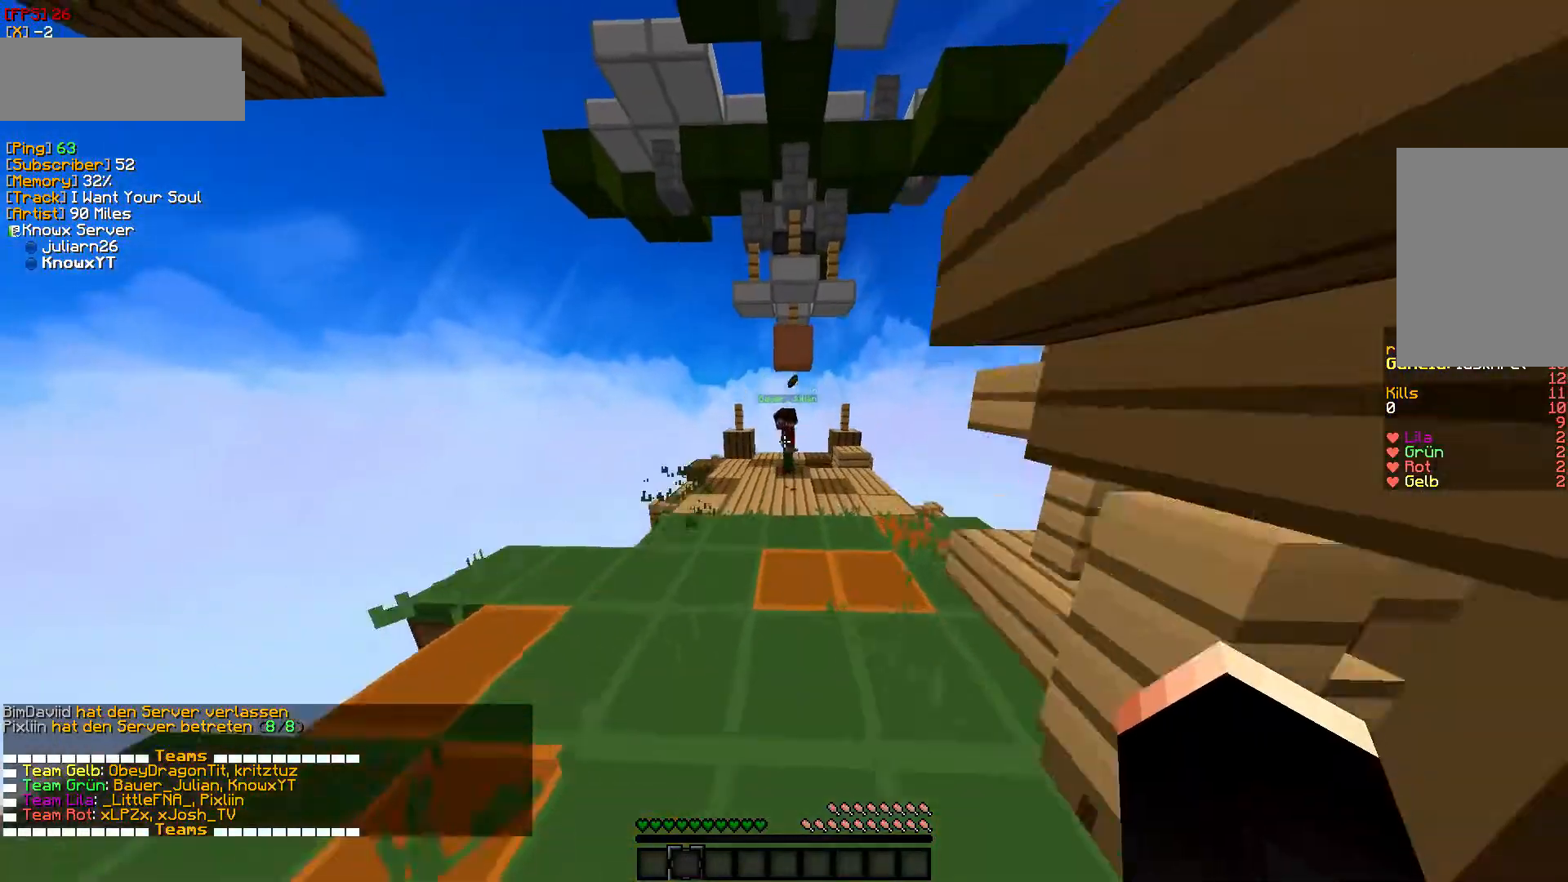
{"keys": ["w"], "mouse": [], "events": []}
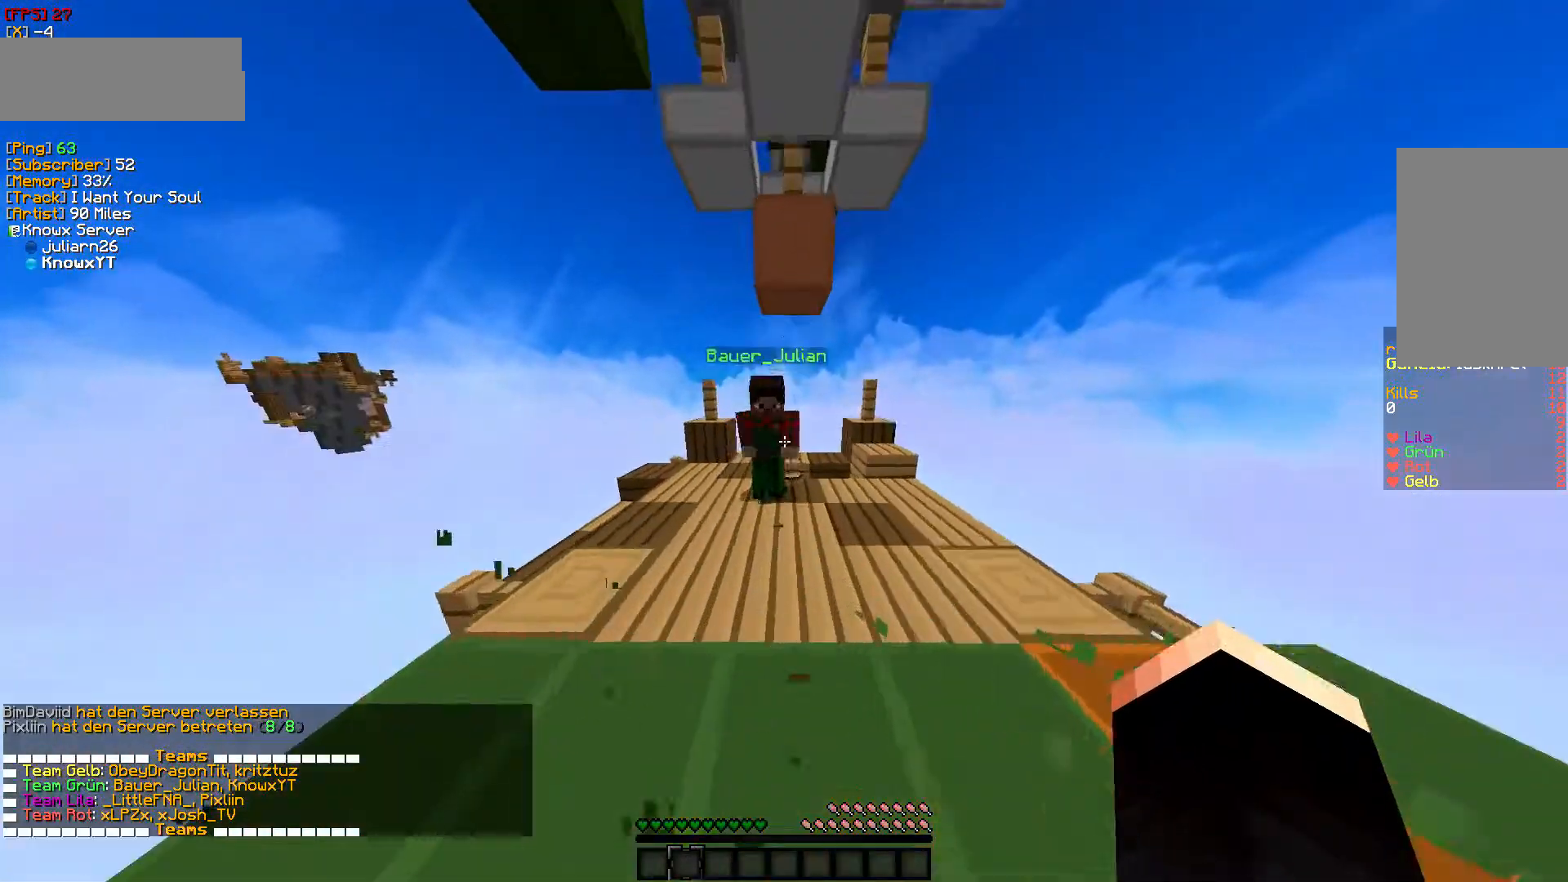
{"keys": ["w"], "mouse": [], "events": []}
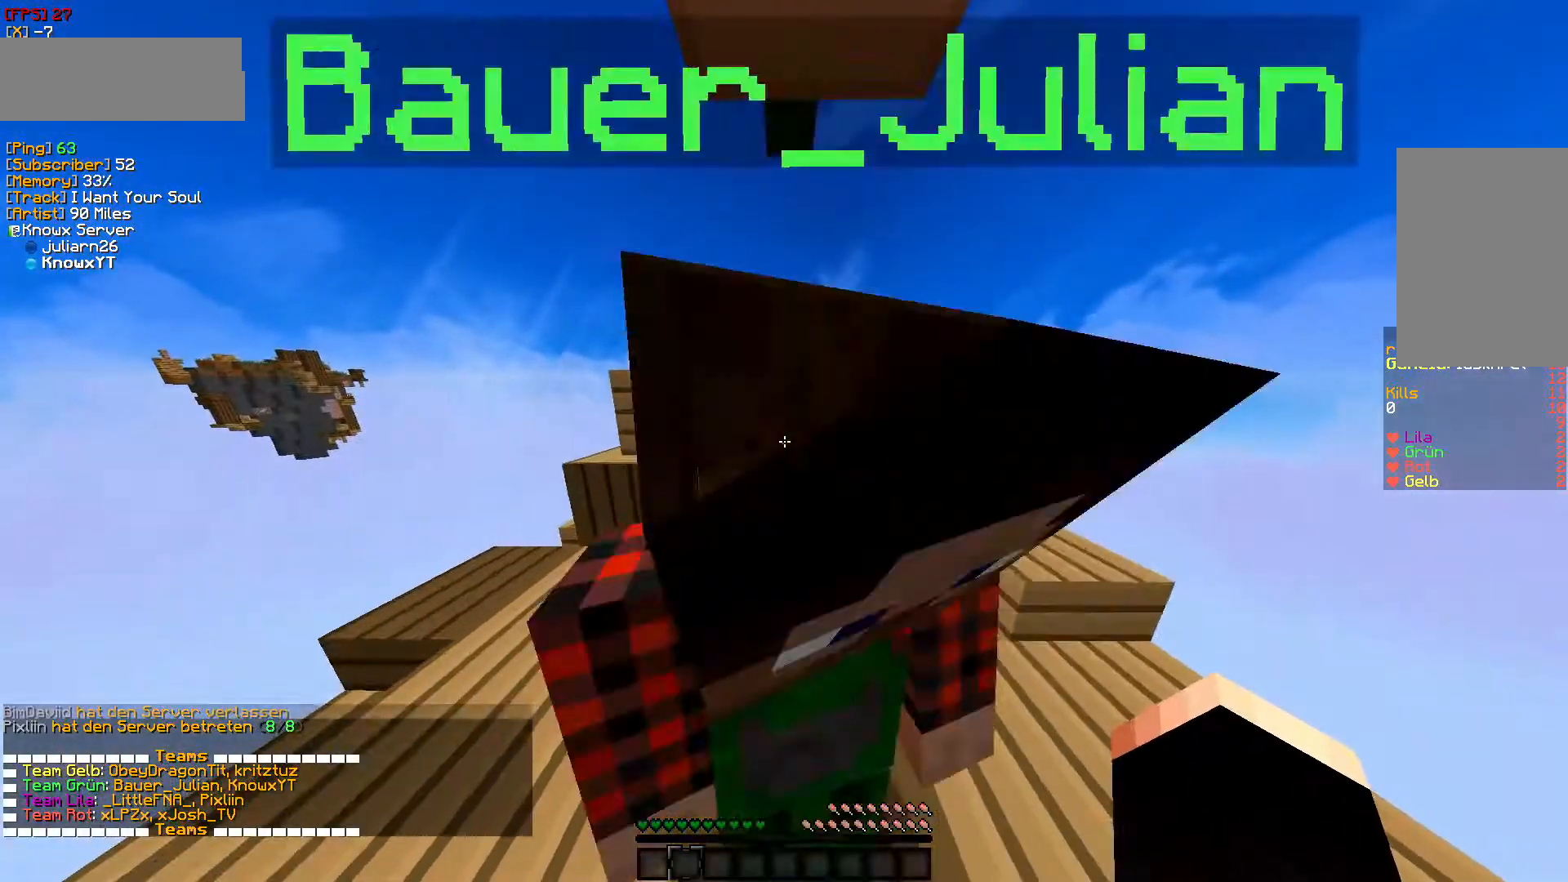
{"keys": [], "mouse": [], "events": [[100, "w", "up"], [200, "w", "down"], [333, "w", "up"]]}
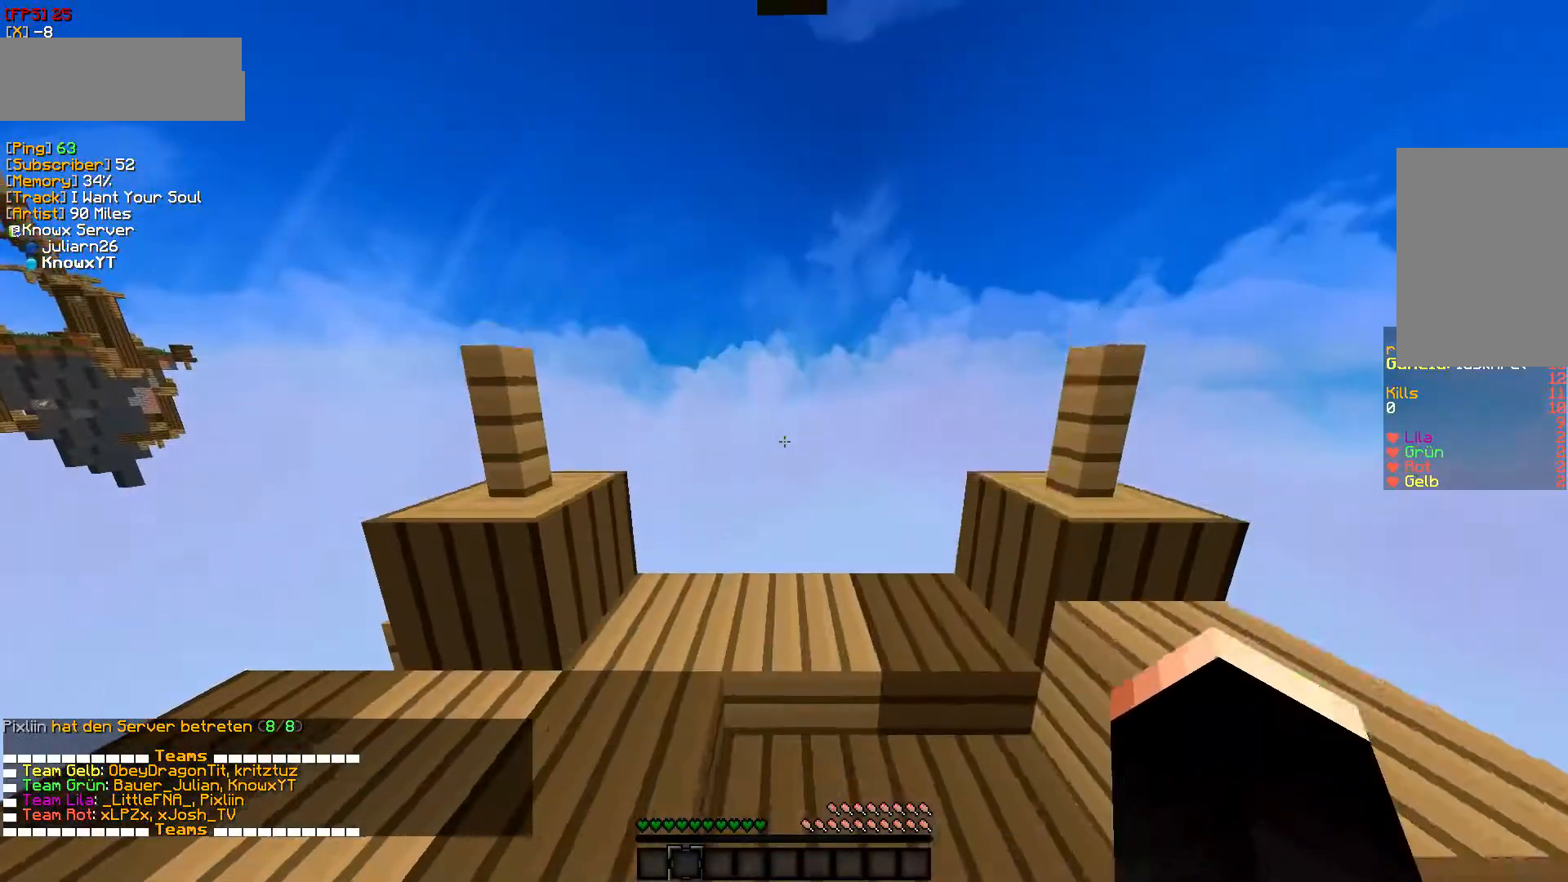
{"keys": [], "mouse": [], "events": []}
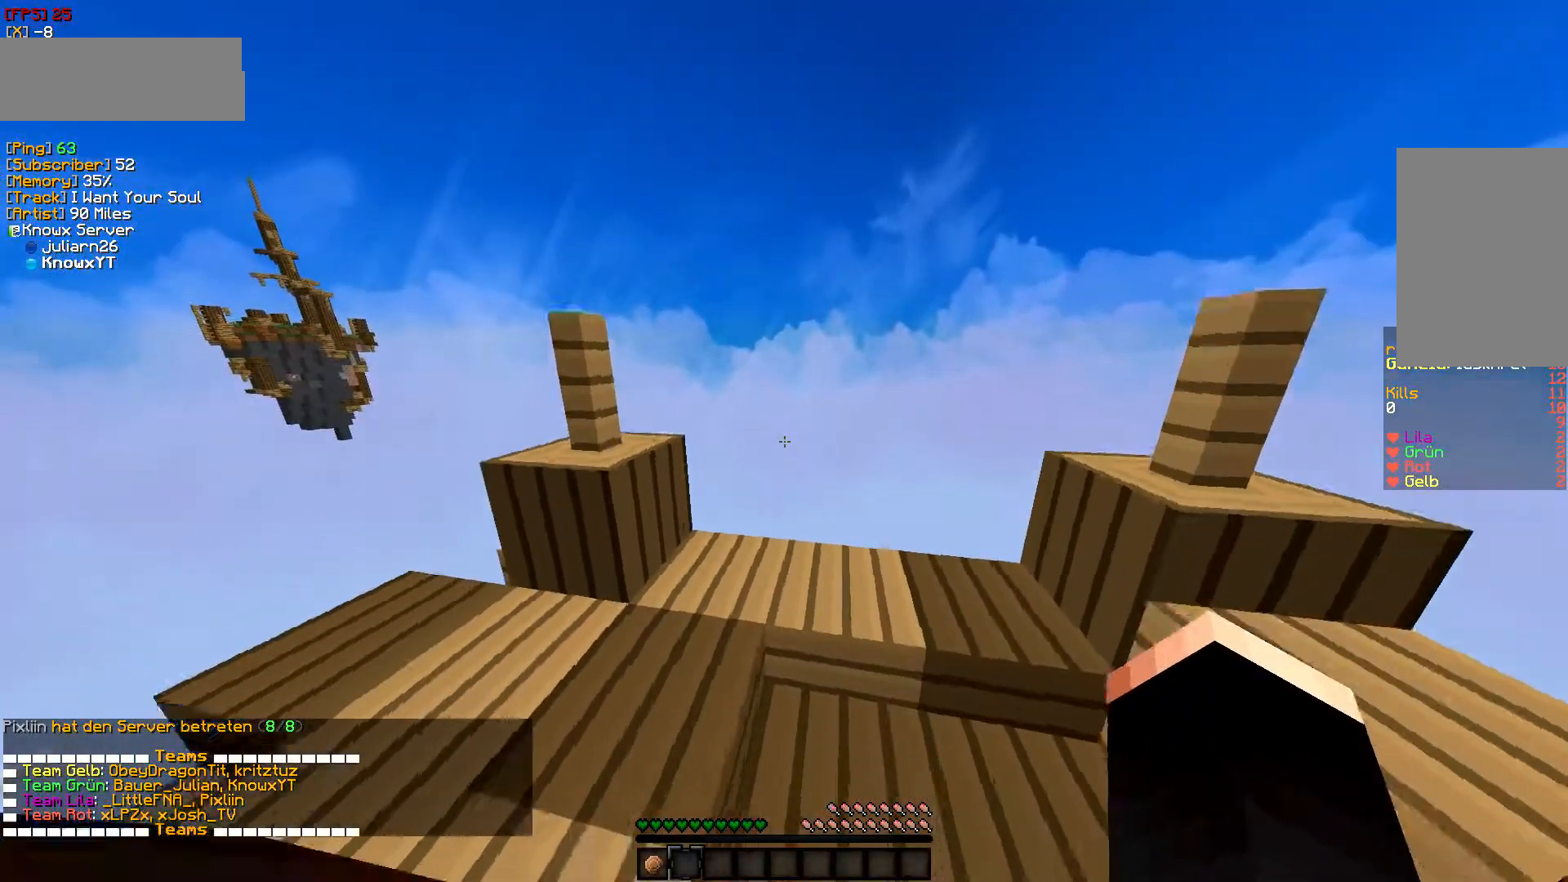
{"keys": [], "mouse": [], "events": []}
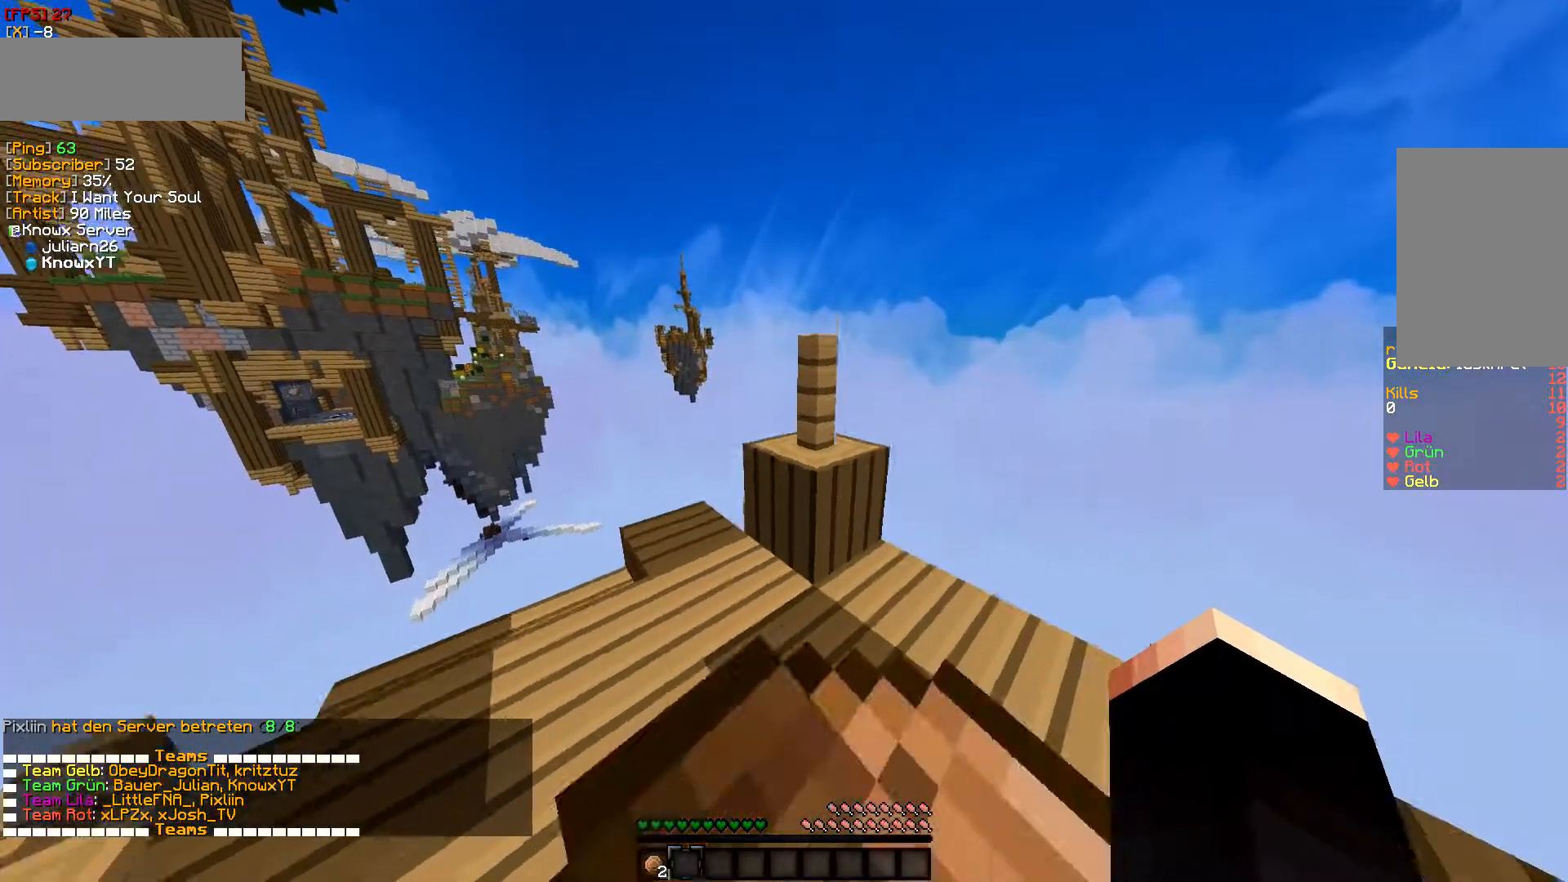
{"keys": [], "mouse": [], "events": []}
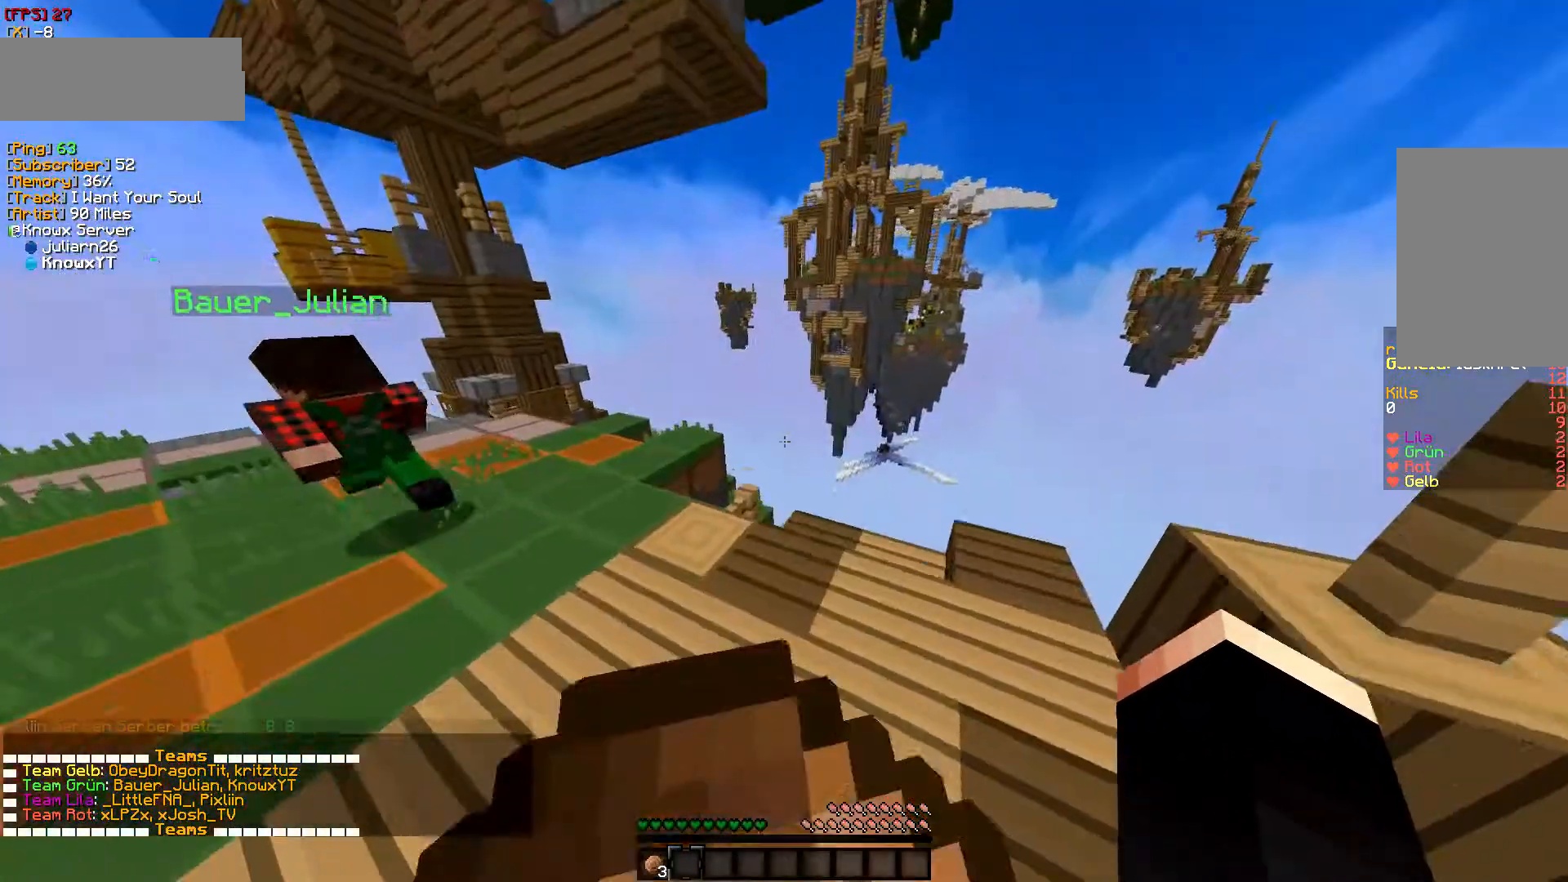
{"keys": [], "mouse": [], "events": []}
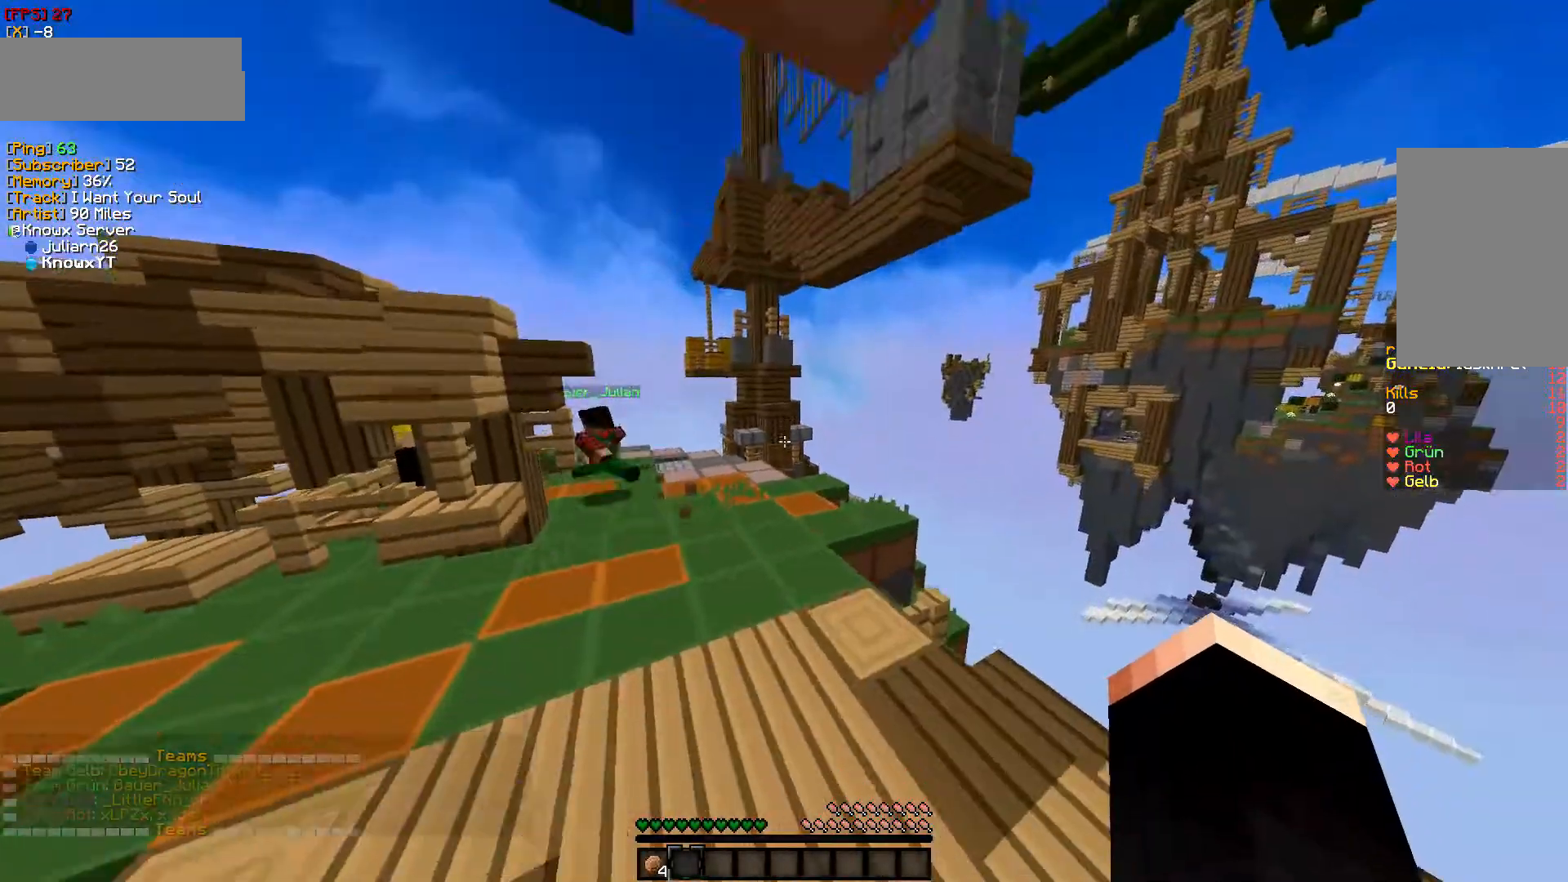
{"keys": [], "mouse": [], "events": []}
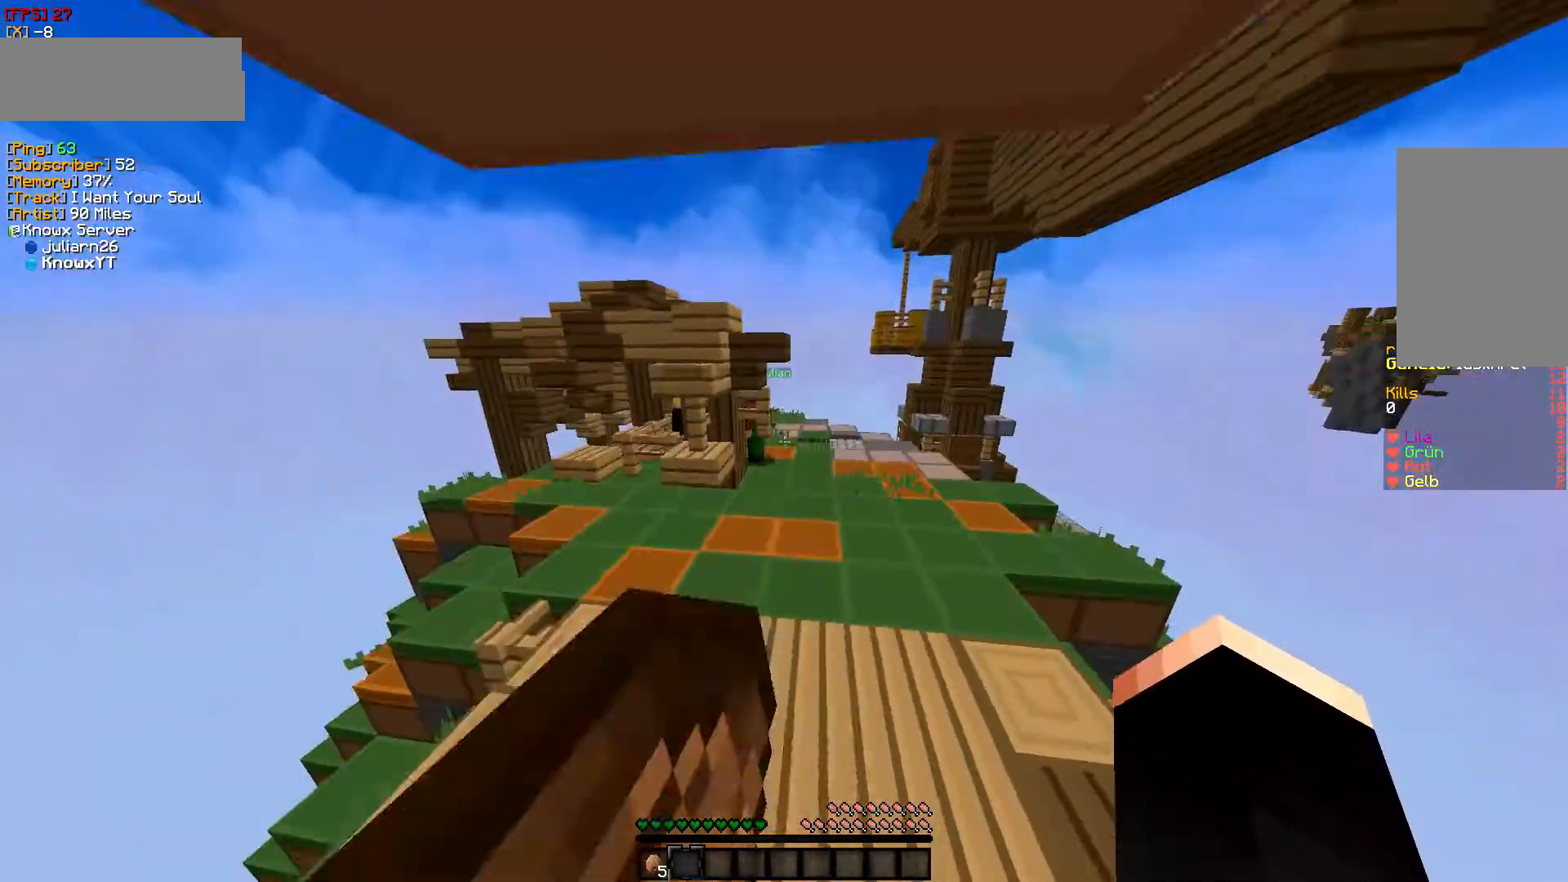
{"keys": [], "mouse": [], "events": []}
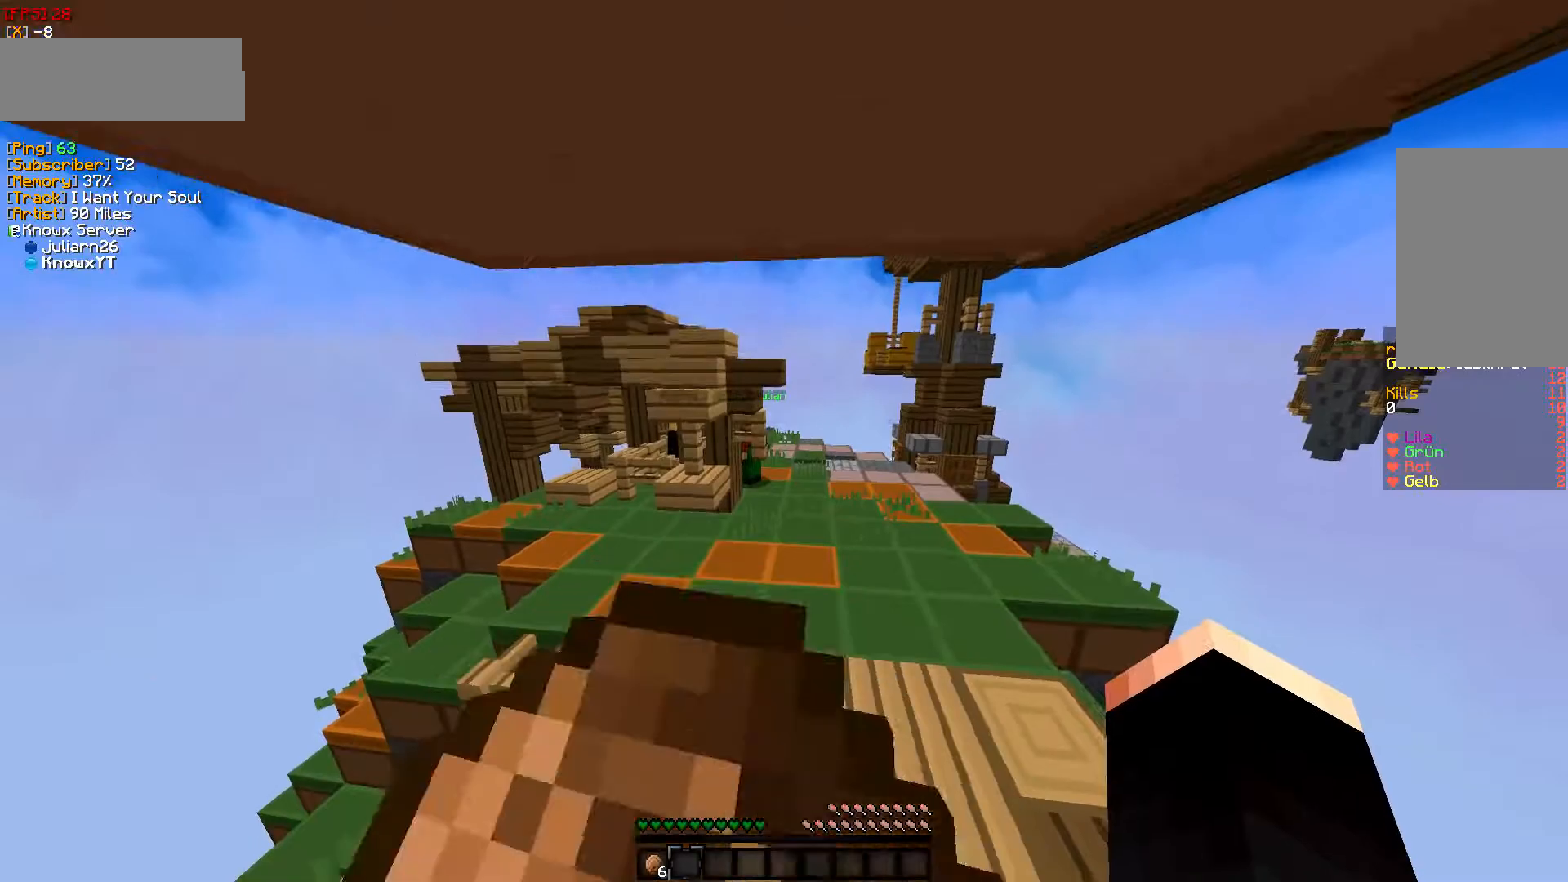
{"keys": ["w"], "mouse": [], "events": [[500, "w", "down"]]}
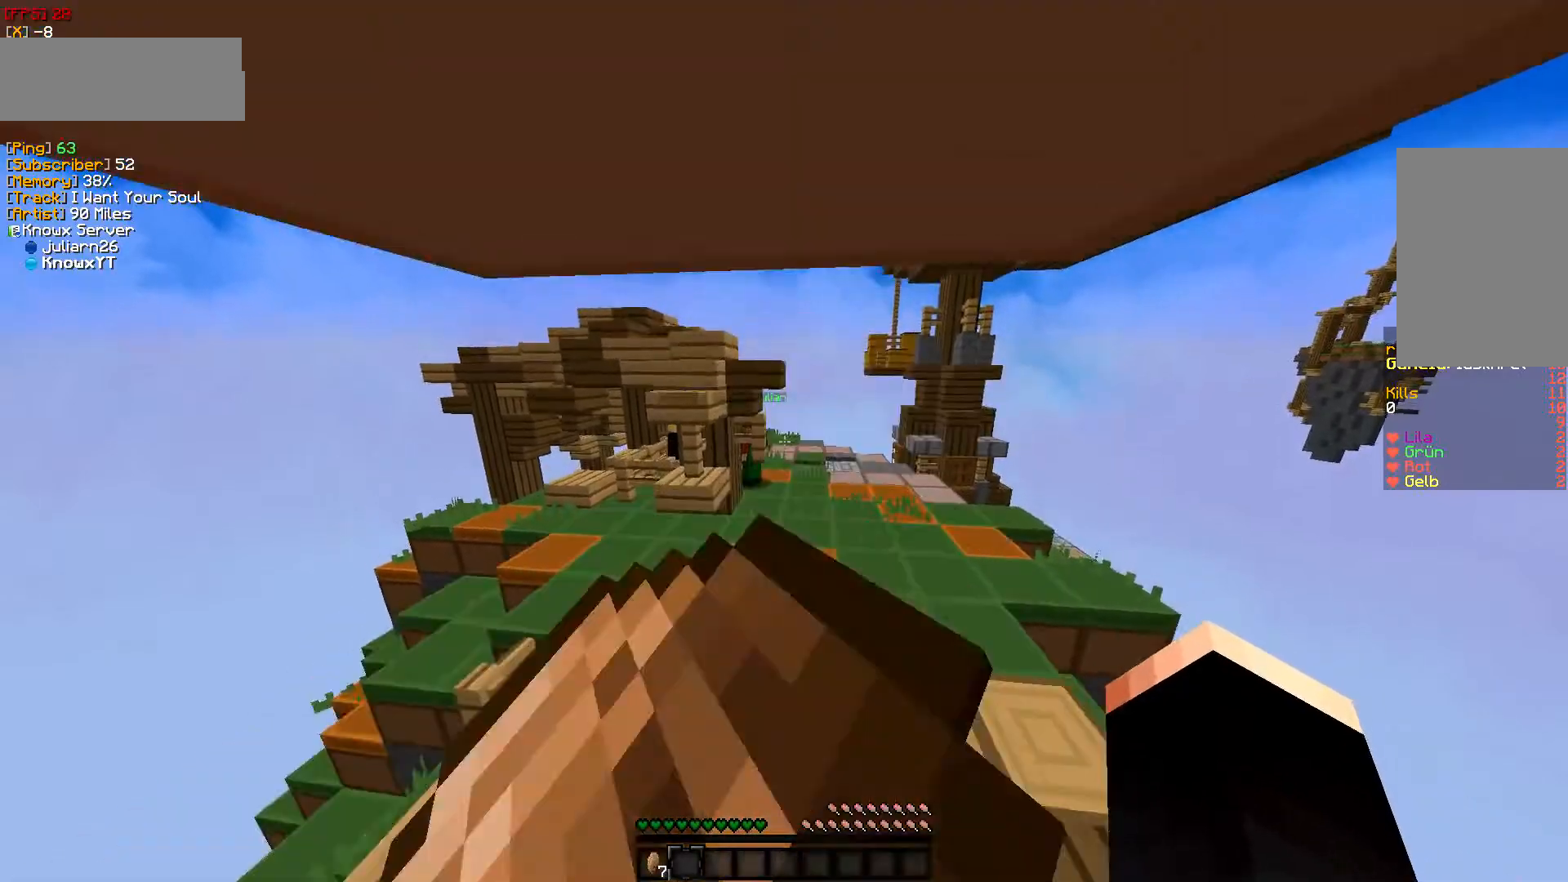
{"keys": ["w"], "mouse": [], "events": []}
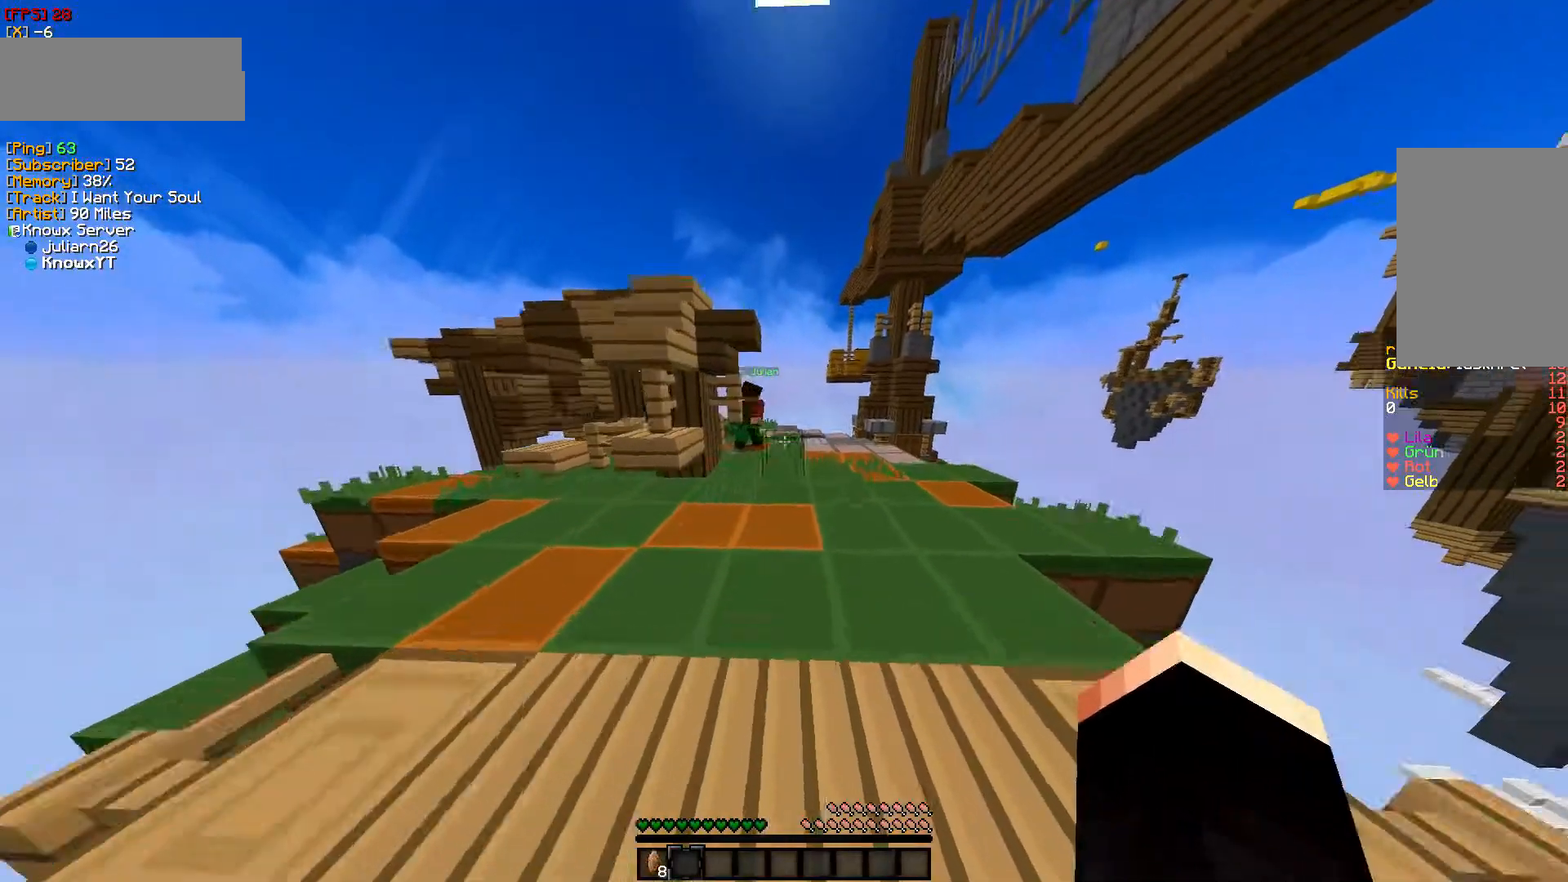
{"keys": ["d", "w"], "mouse": [], "events": [[500, "d", "down"]]}
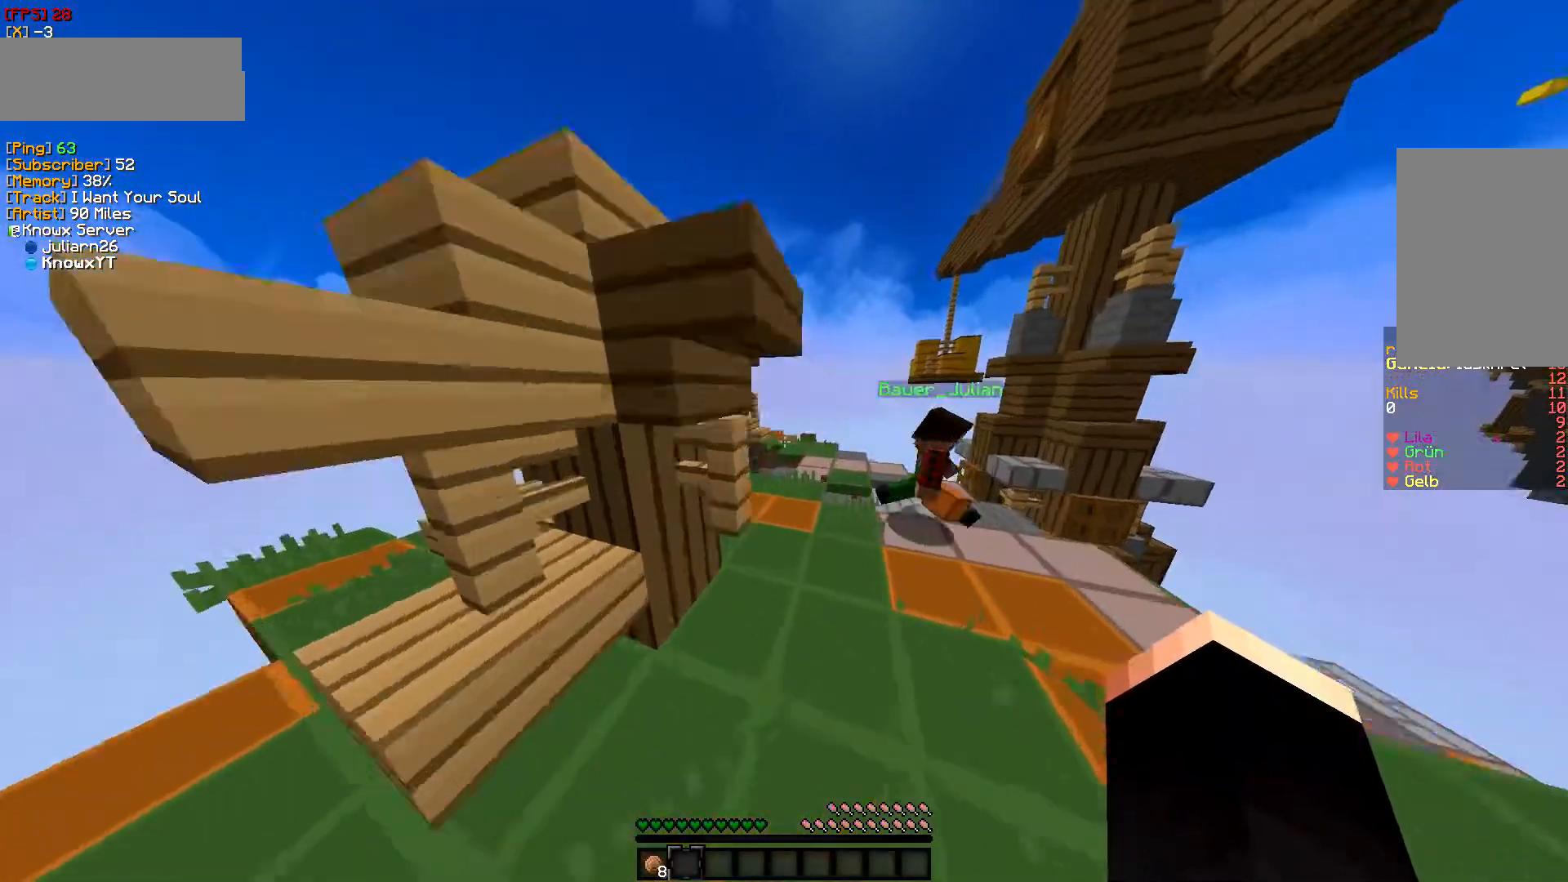
{"keys": ["d", "w"], "mouse": [], "events": []}